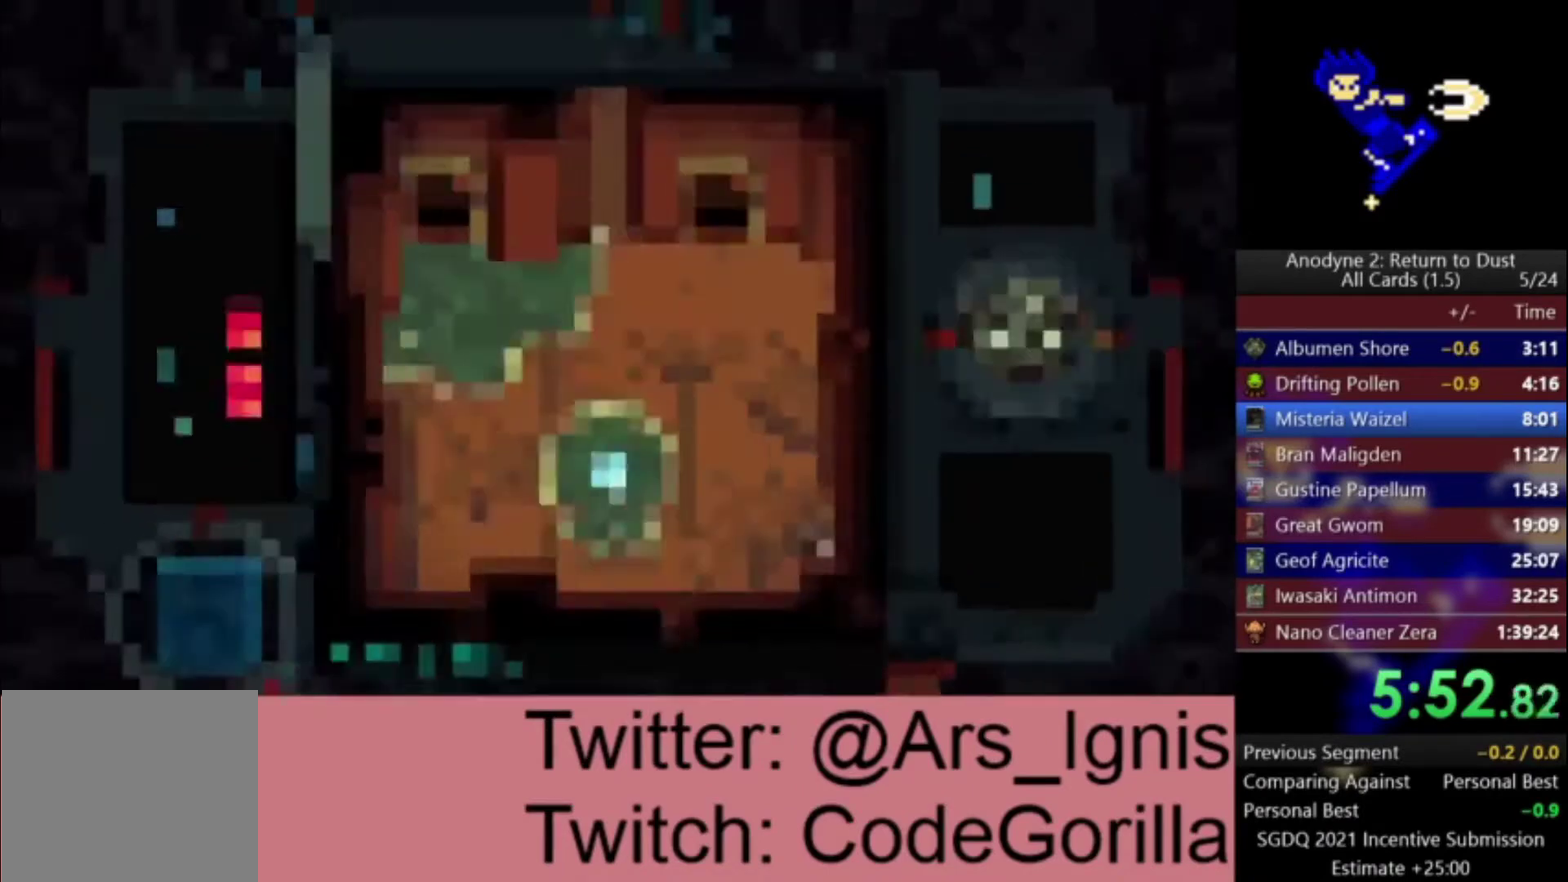
Gameplay with a controller (Xbox layout); each line is a JSON object with the inputs held at the frame after it. "events" lists button and stick changes between this image and that frame as [ms after this image, input, new state], when the widget could be followed in between.
{"buttons": ["DPAD_UP"], "left_stick": "center", "right_stick": "center", "events": [[267, "DPAD_UP", "down"]]}
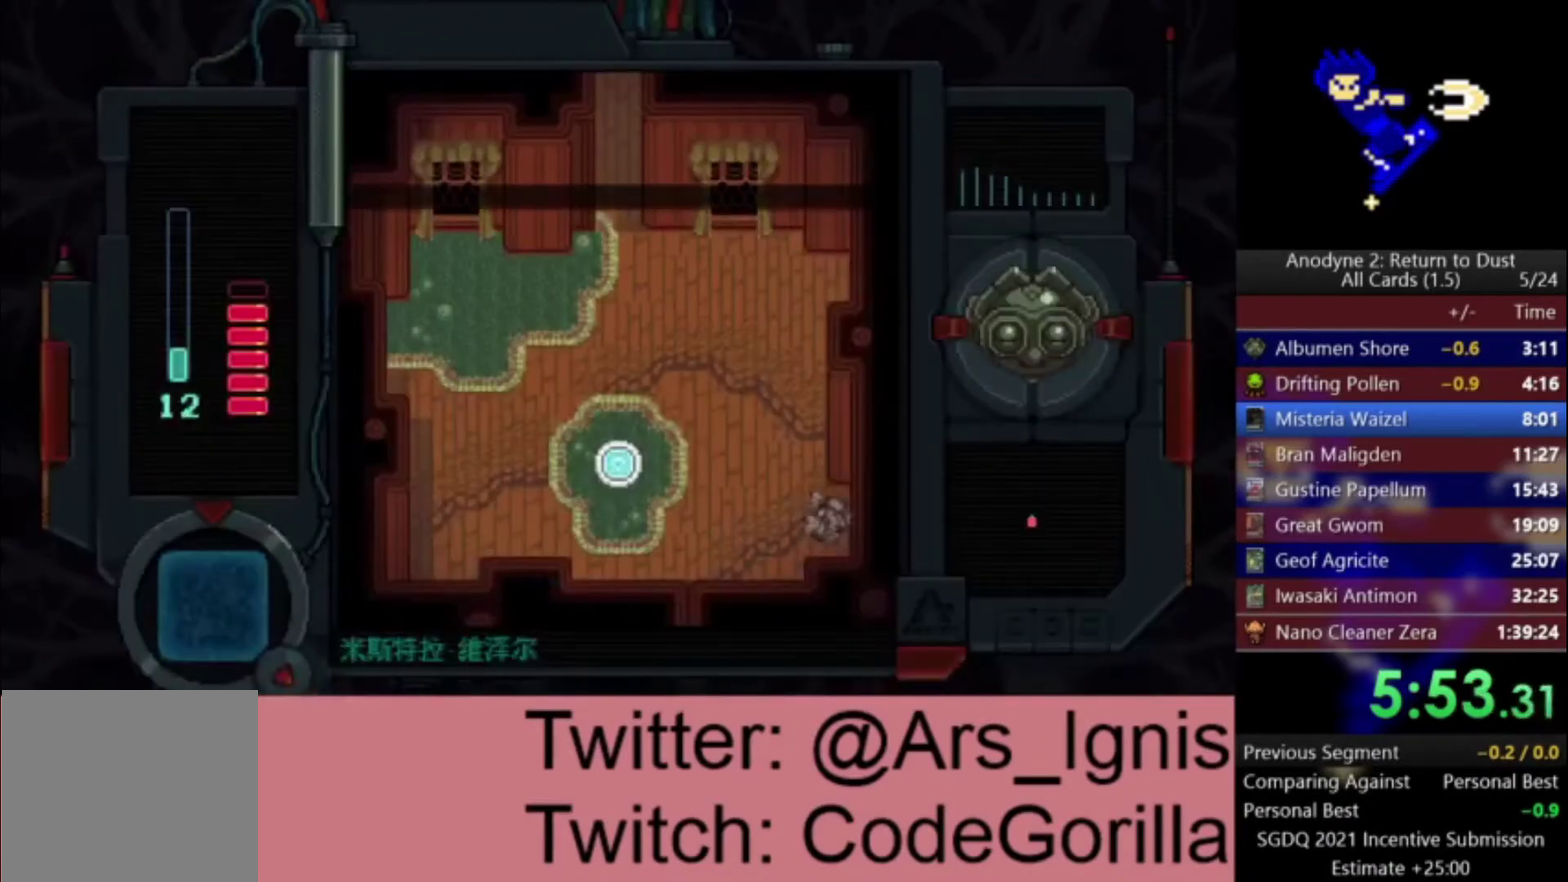
{"buttons": ["DPAD_UP"], "left_stick": "center", "right_stick": "center", "events": []}
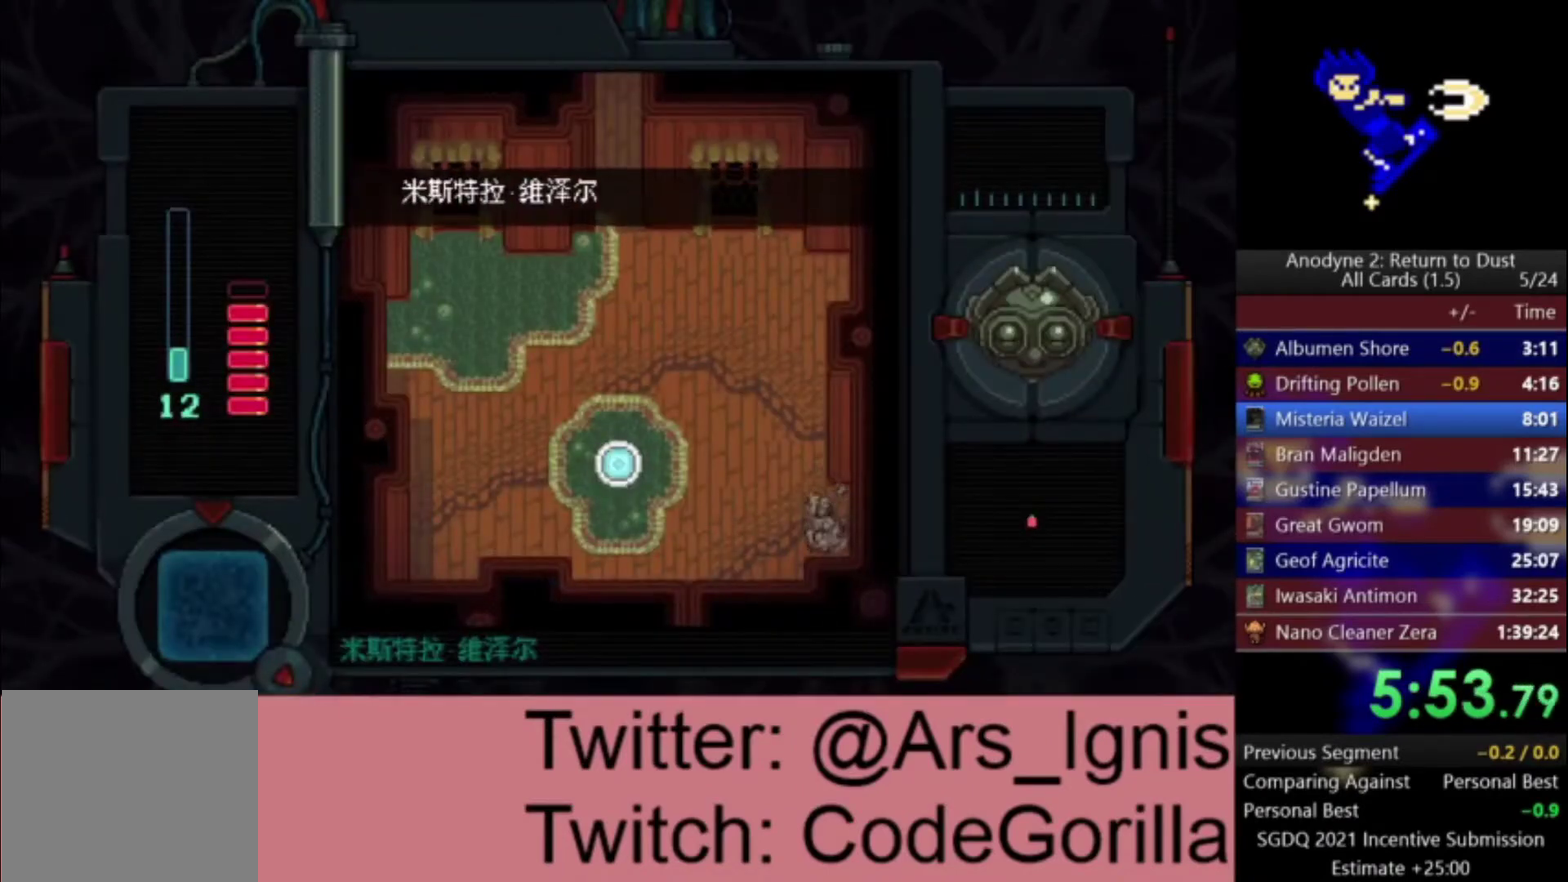
{"buttons": ["DPAD_UP"], "left_stick": "center", "right_stick": "center", "events": []}
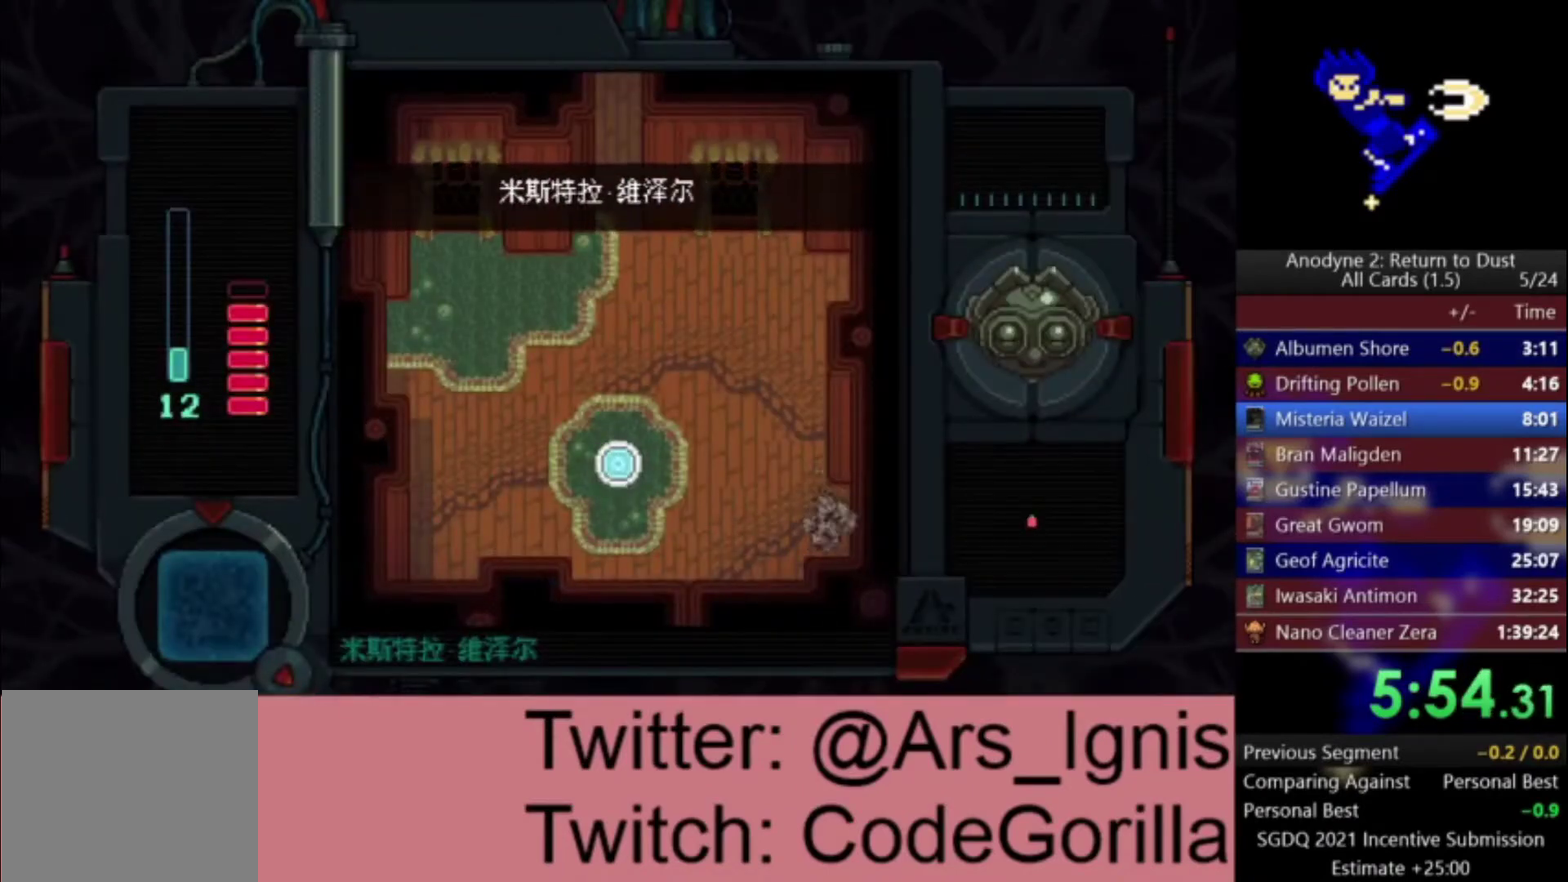
{"buttons": ["DPAD_UP"], "left_stick": "center", "right_stick": "center", "events": []}
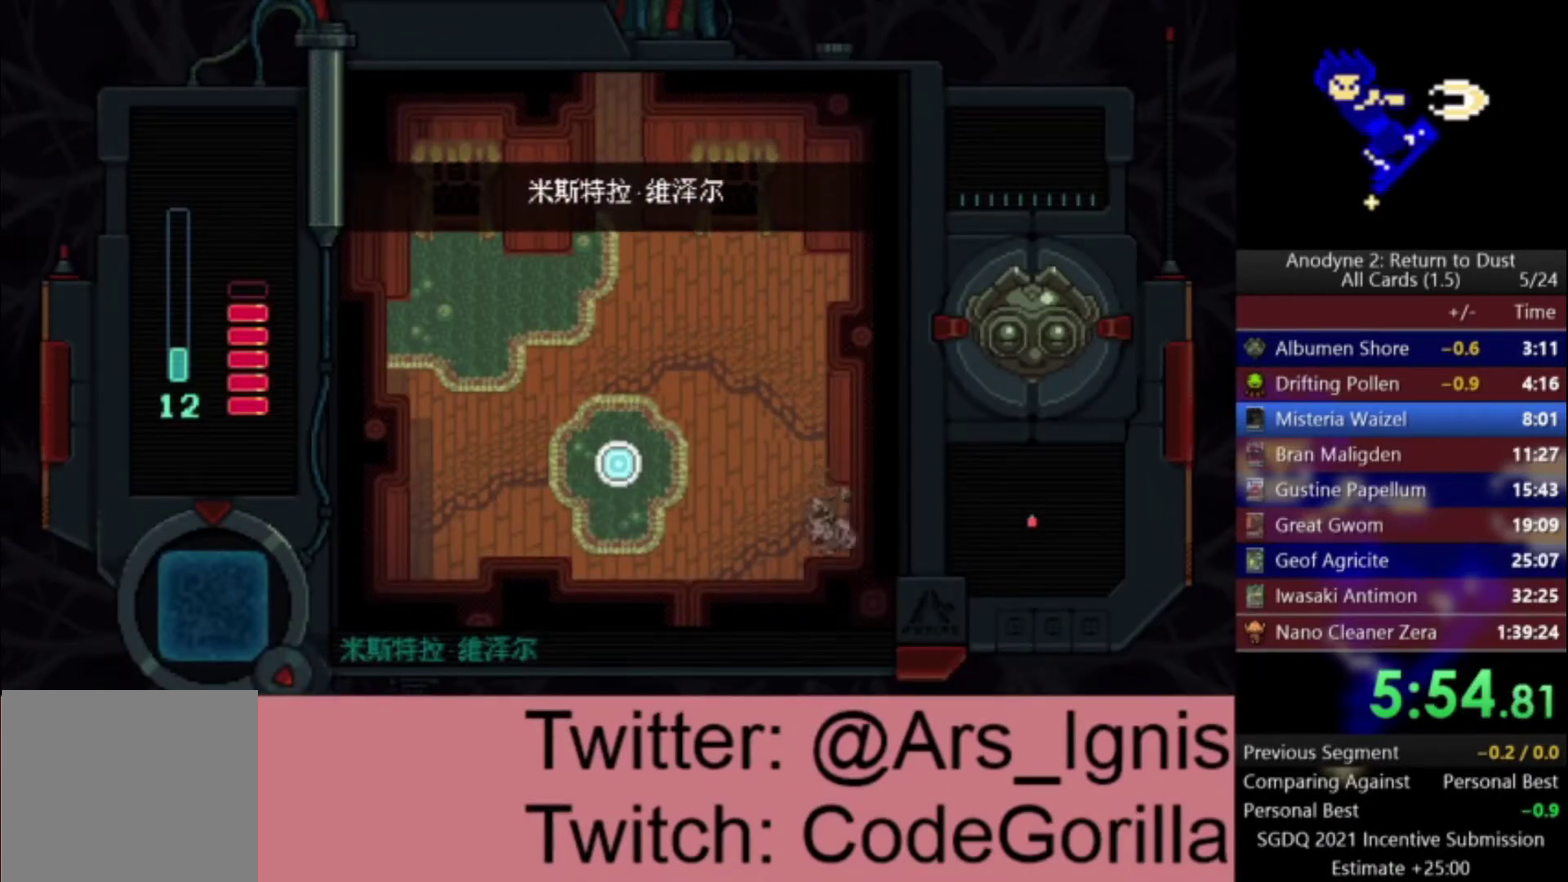
{"buttons": ["DPAD_UP"], "left_stick": "center", "right_stick": "center", "events": []}
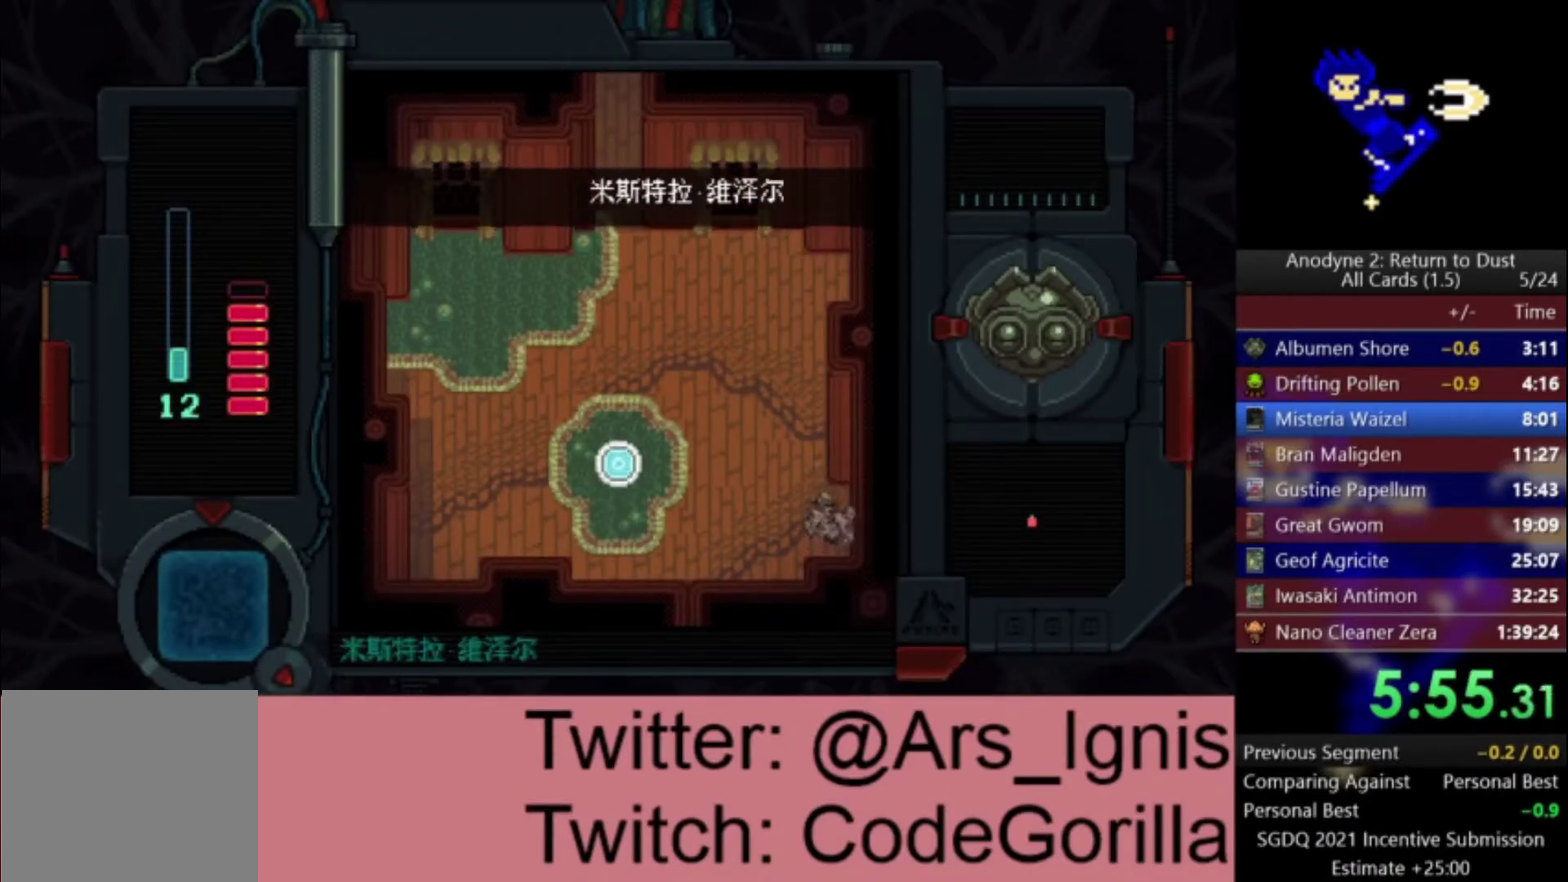
{"buttons": ["DPAD_UP"], "left_stick": "center", "right_stick": "center", "events": []}
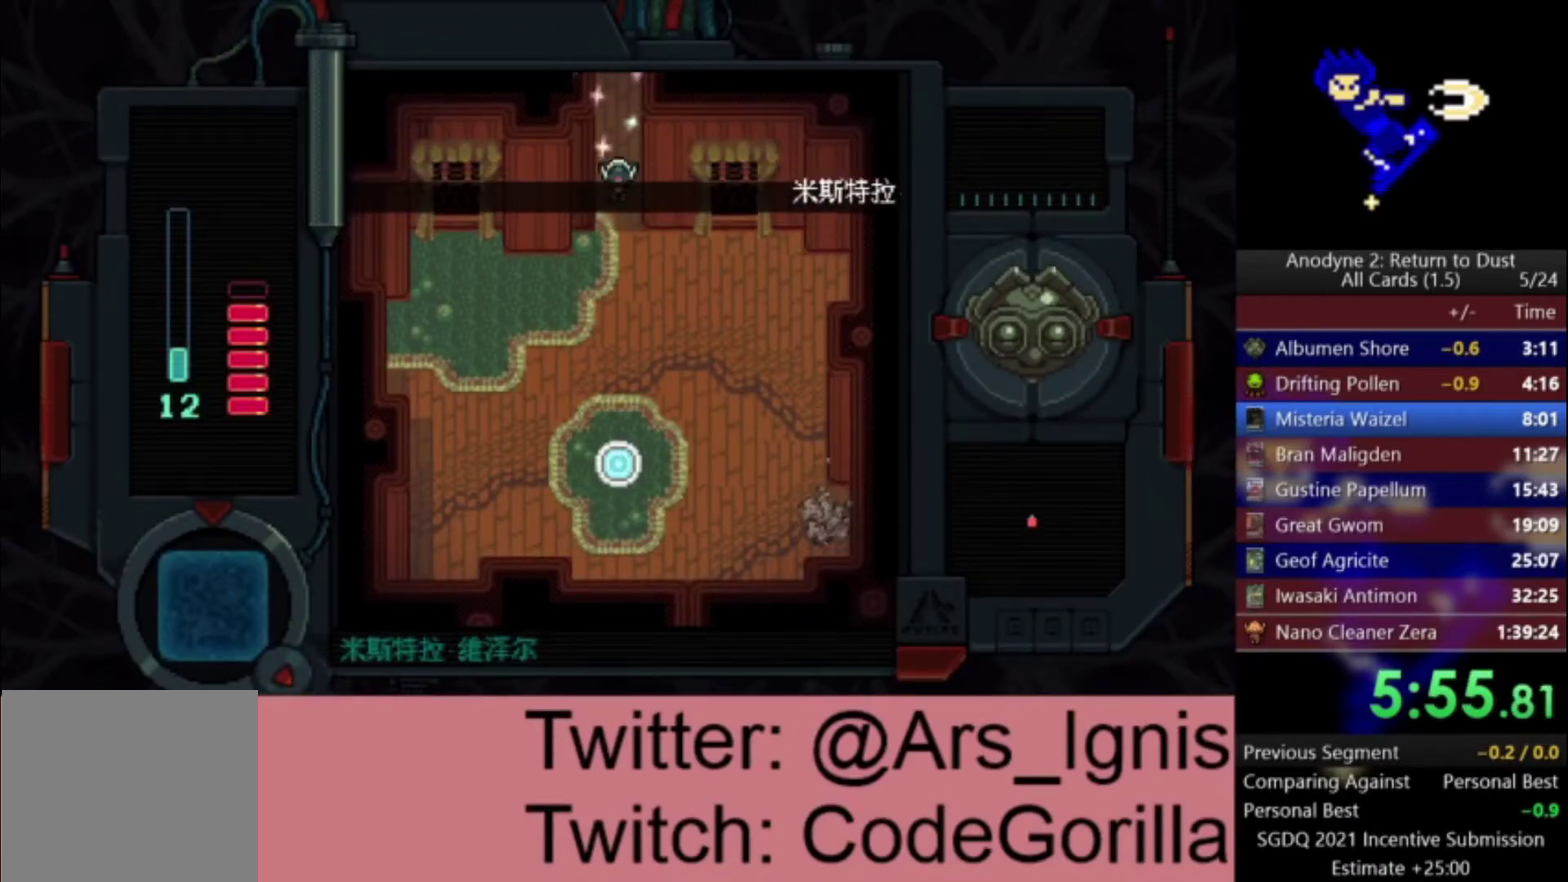
{"buttons": ["DPAD_UP"], "left_stick": "center", "right_stick": "center", "events": []}
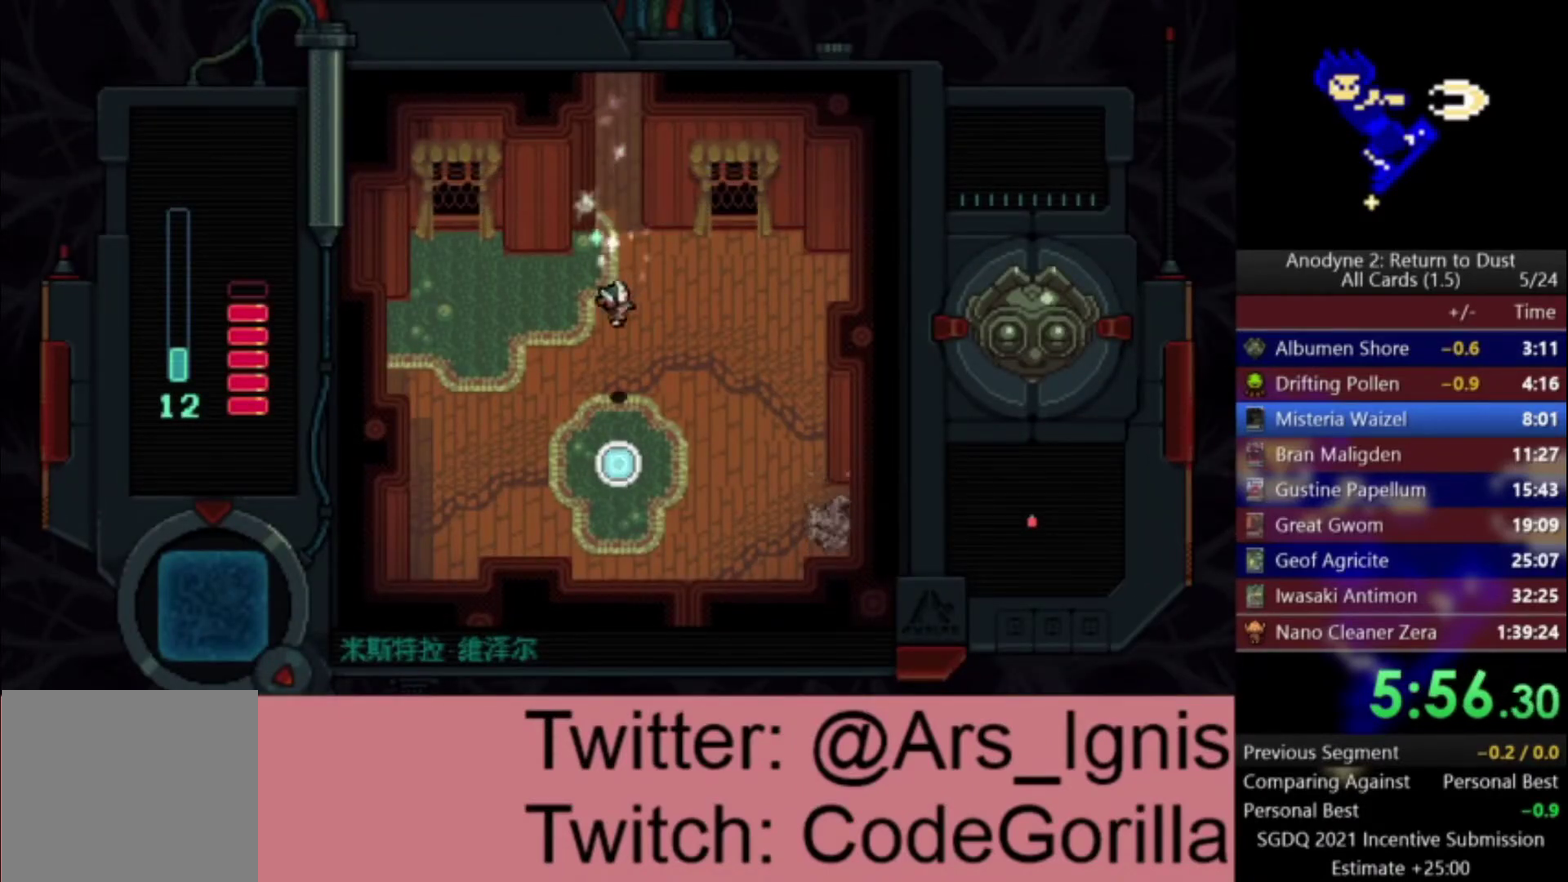
{"buttons": ["DPAD_UP"], "left_stick": "center", "right_stick": "center", "events": []}
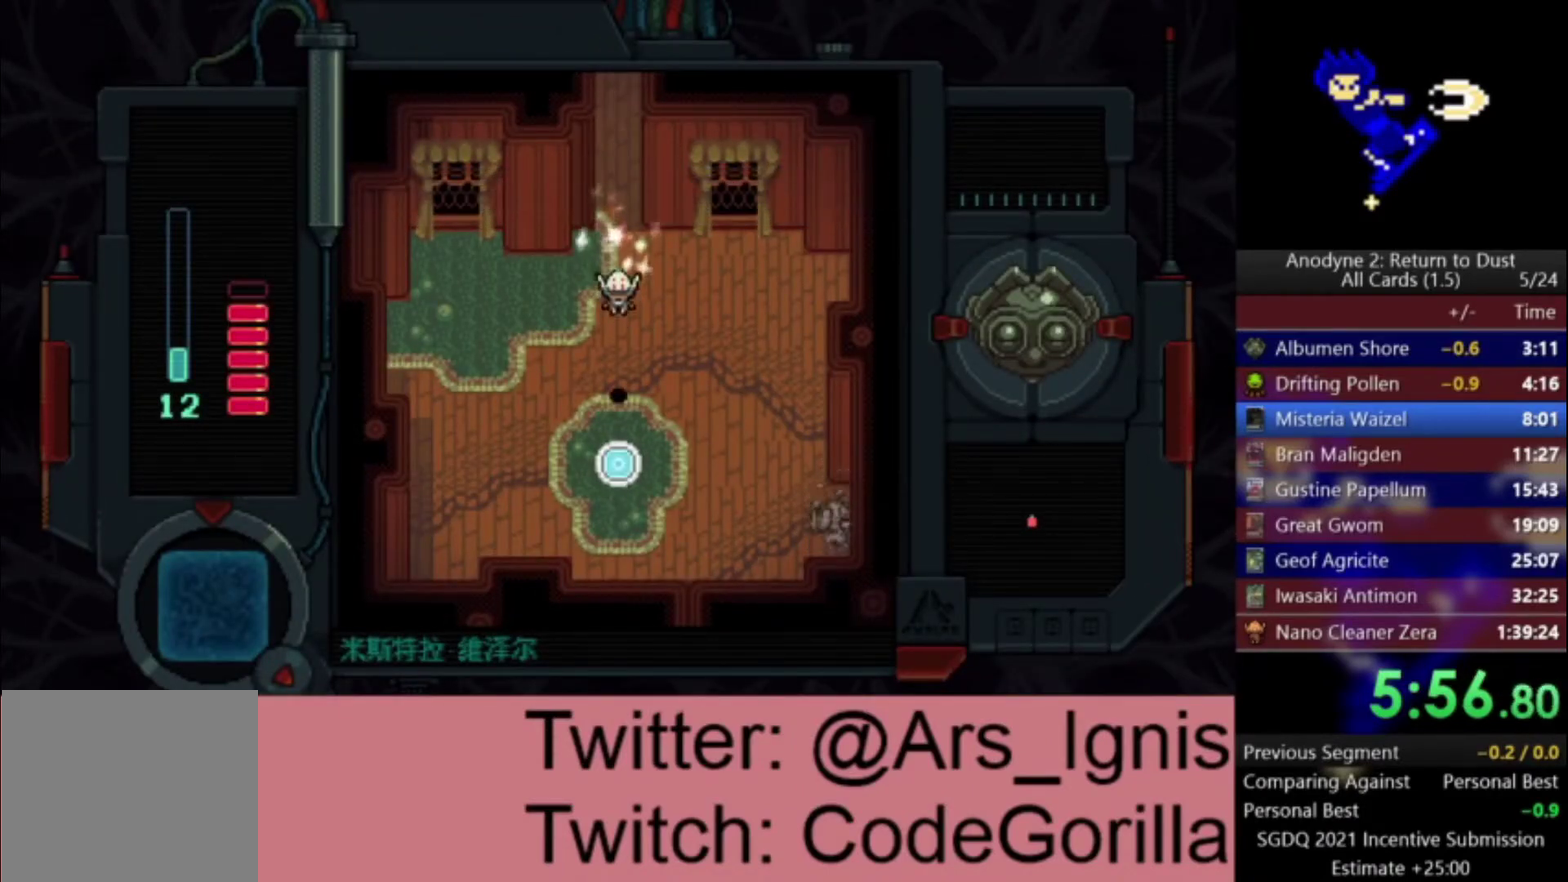
{"buttons": ["DPAD_UP"], "left_stick": "center", "right_stick": "center", "events": []}
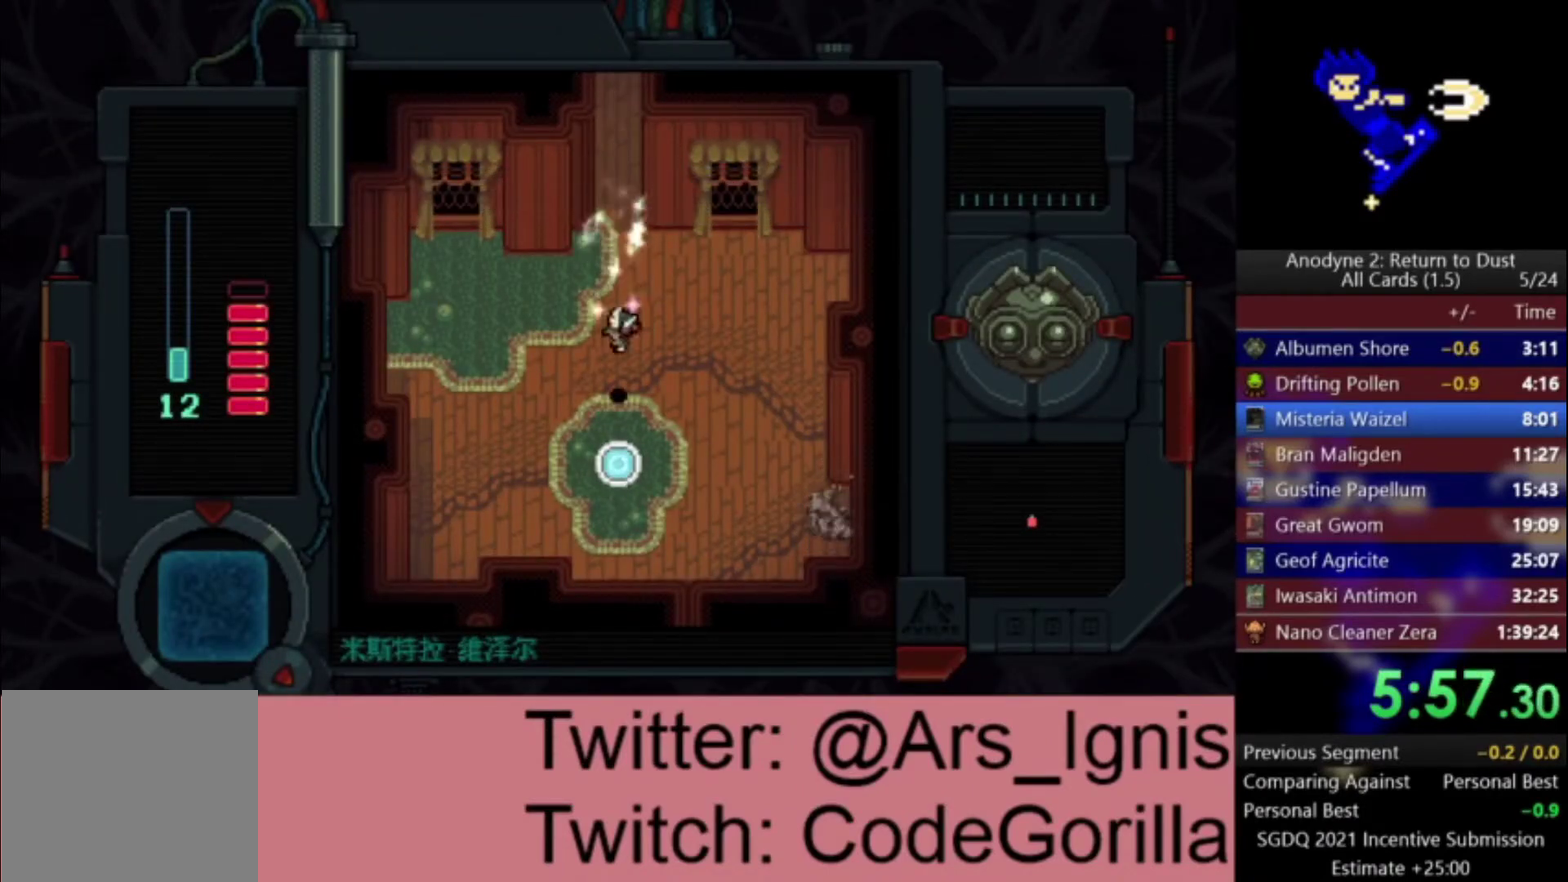
{"buttons": ["DPAD_UP"], "left_stick": "center", "right_stick": "center", "events": []}
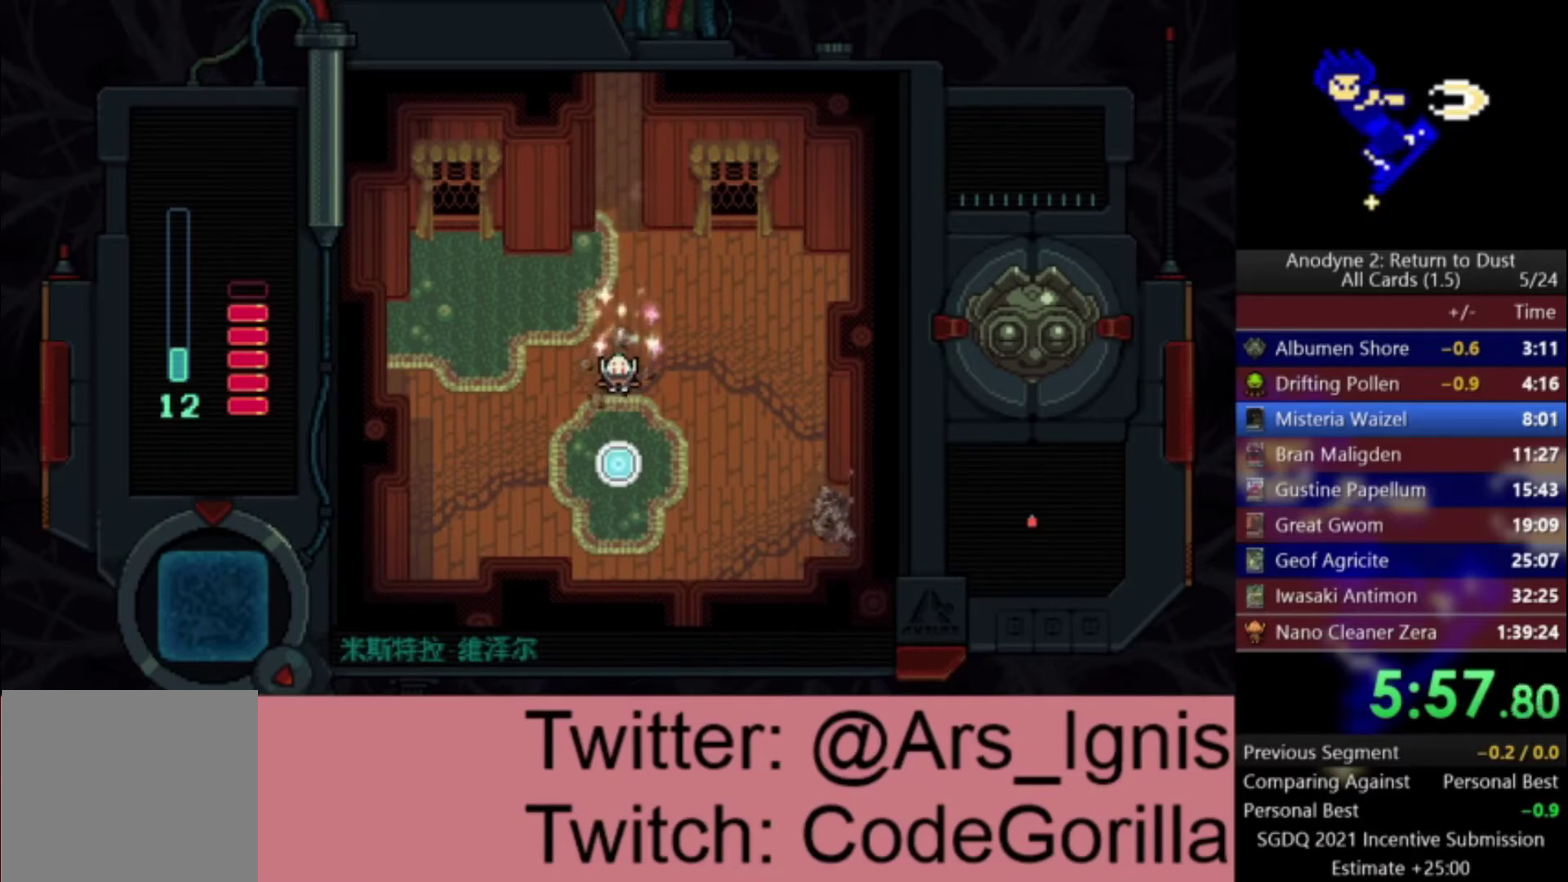
{"buttons": ["DPAD_UP"], "left_stick": "center", "right_stick": "center", "events": []}
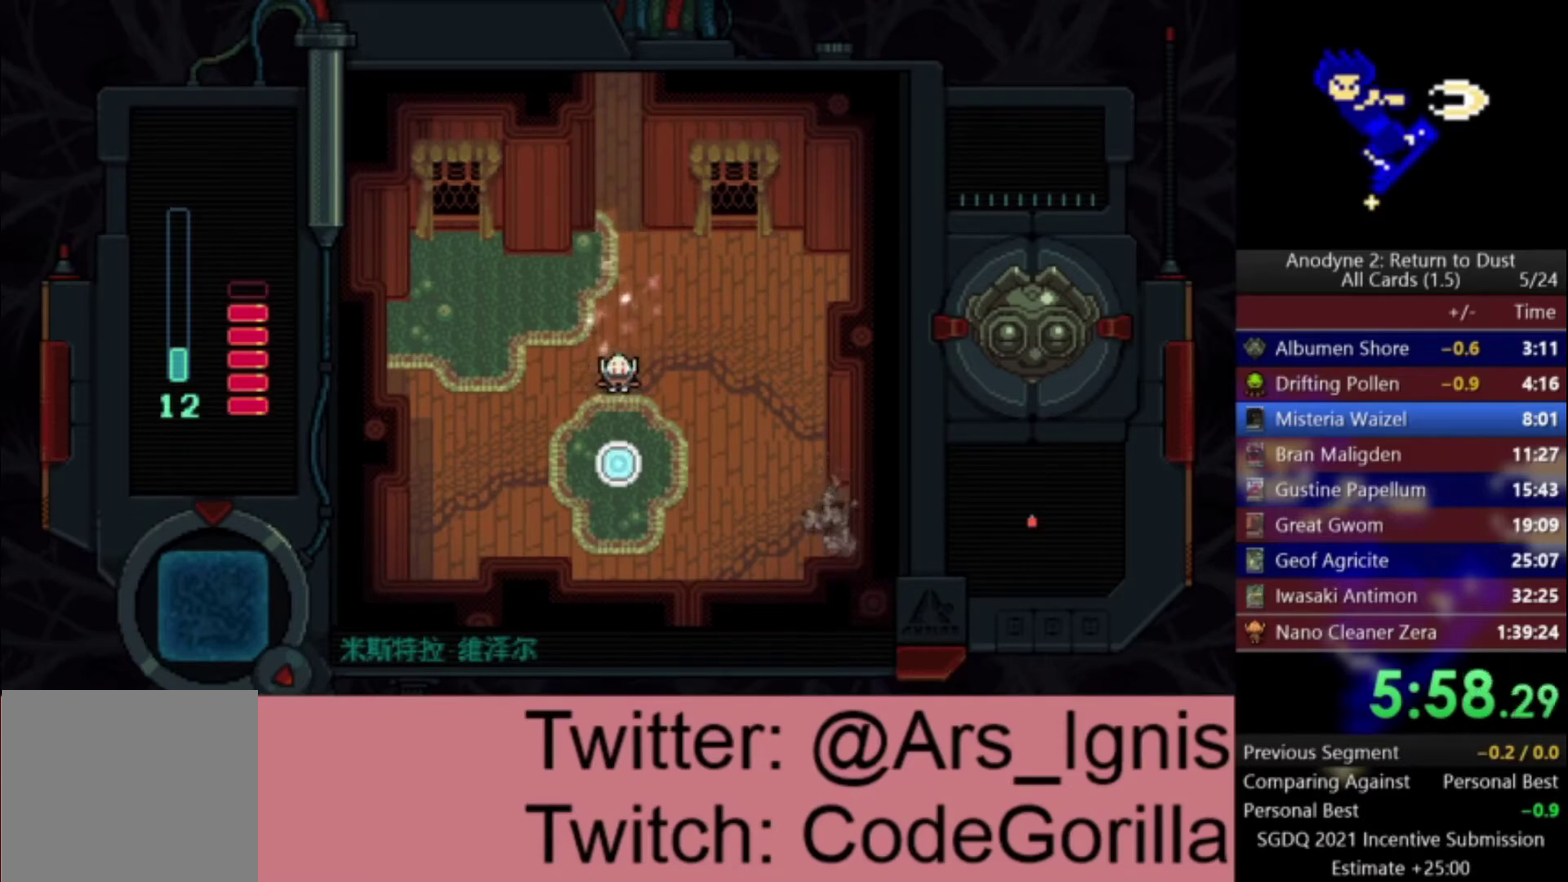
{"buttons": ["DPAD_UP"], "left_stick": "center", "right_stick": "center", "events": []}
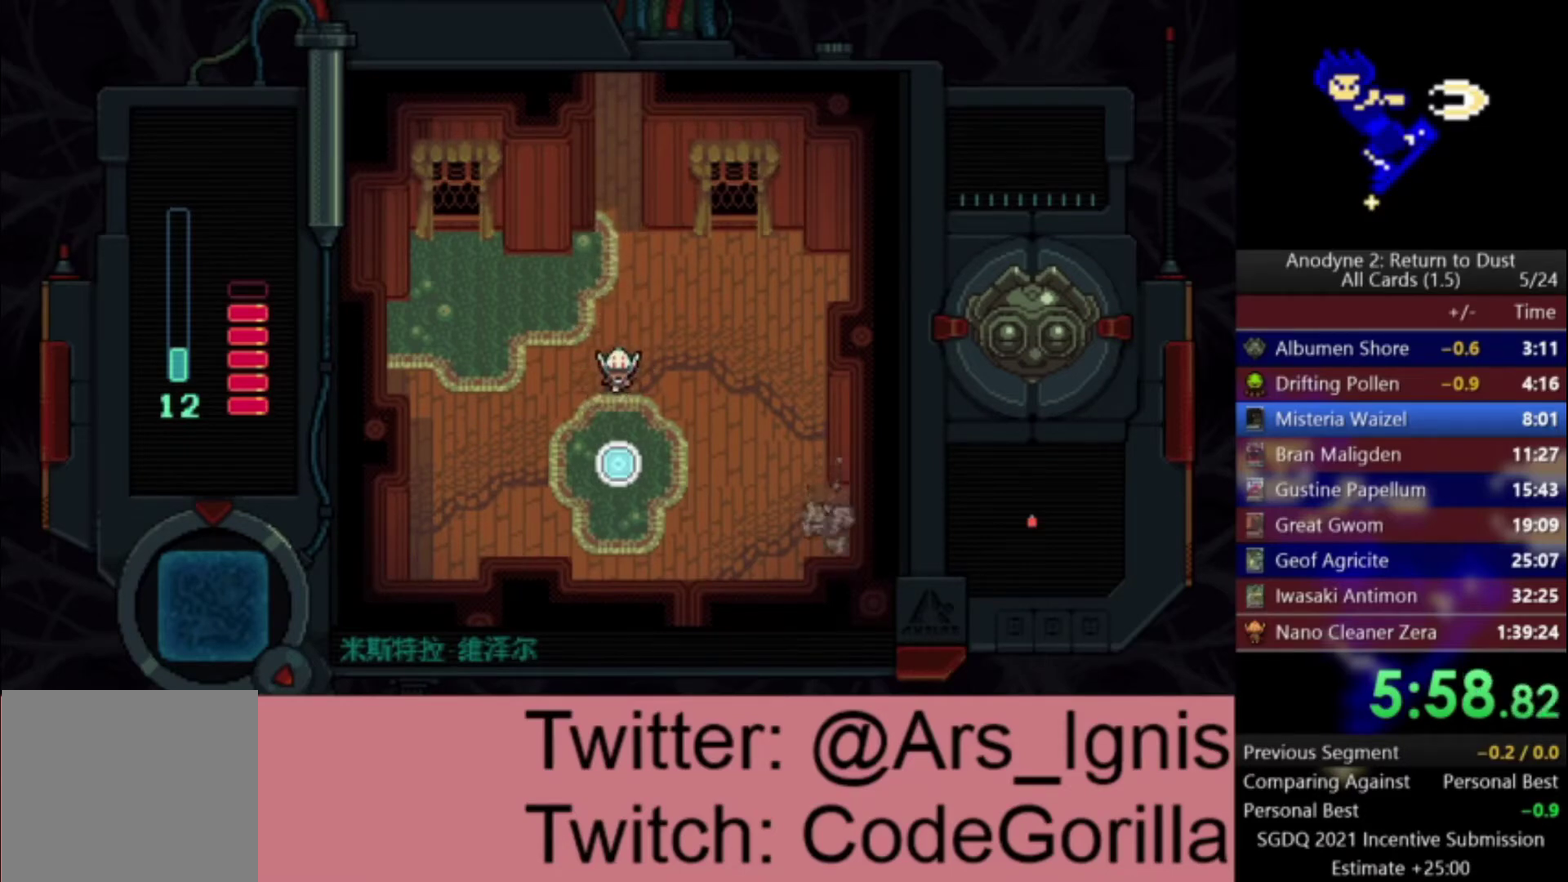
{"buttons": ["DPAD_UP"], "left_stick": "center", "right_stick": "center", "events": []}
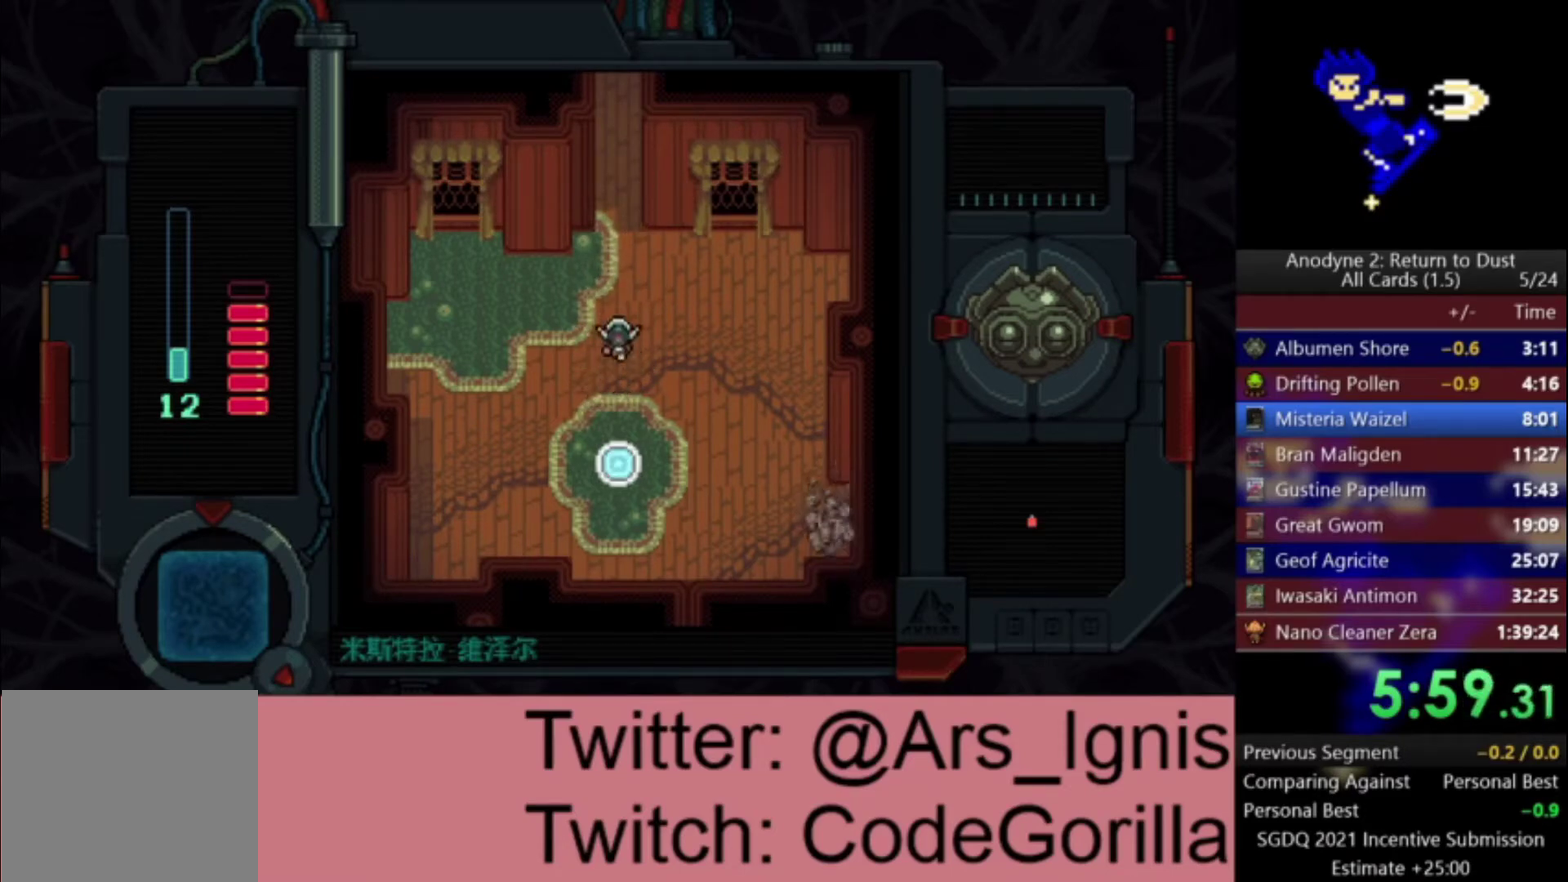
{"buttons": ["DPAD_UP"], "left_stick": "center", "right_stick": "center", "events": []}
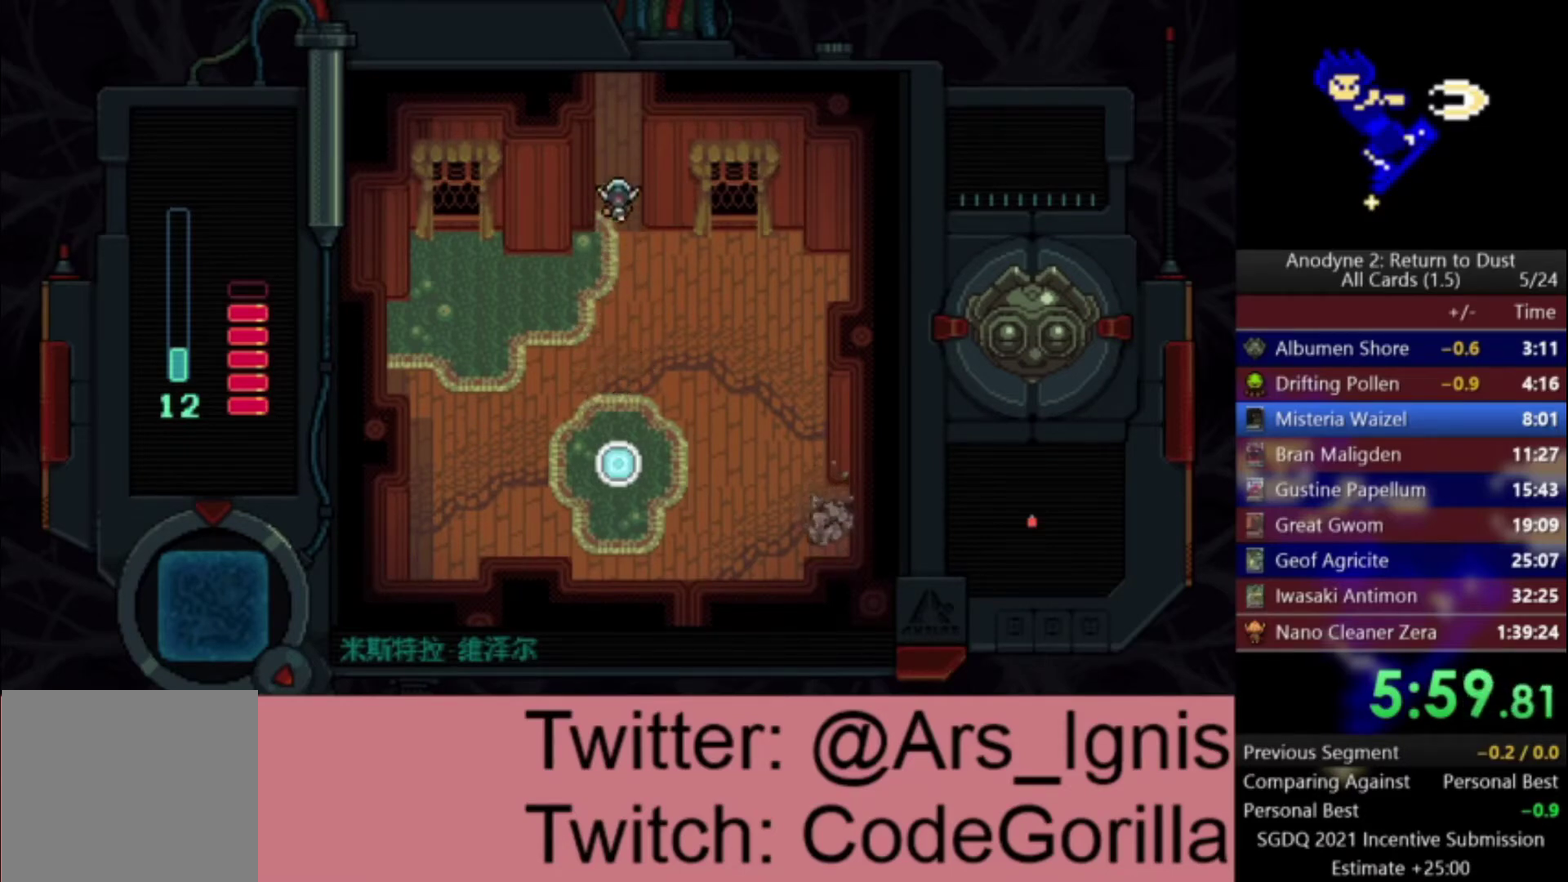
{"buttons": ["DPAD_UP"], "left_stick": "center", "right_stick": "center", "events": []}
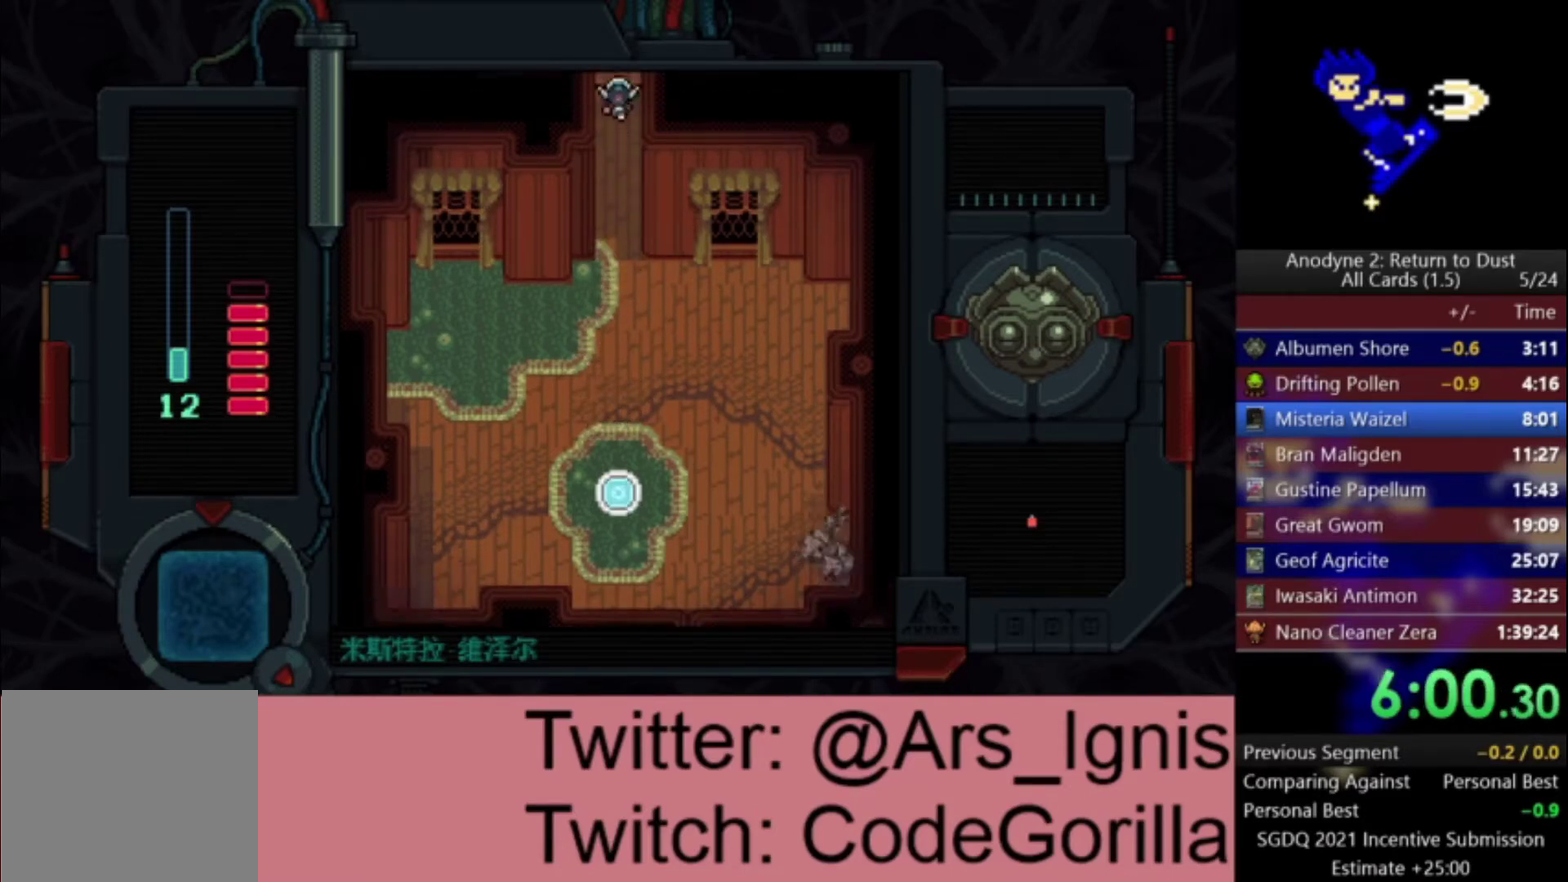
{"buttons": ["DPAD_UP"], "left_stick": "center", "right_stick": "center", "events": []}
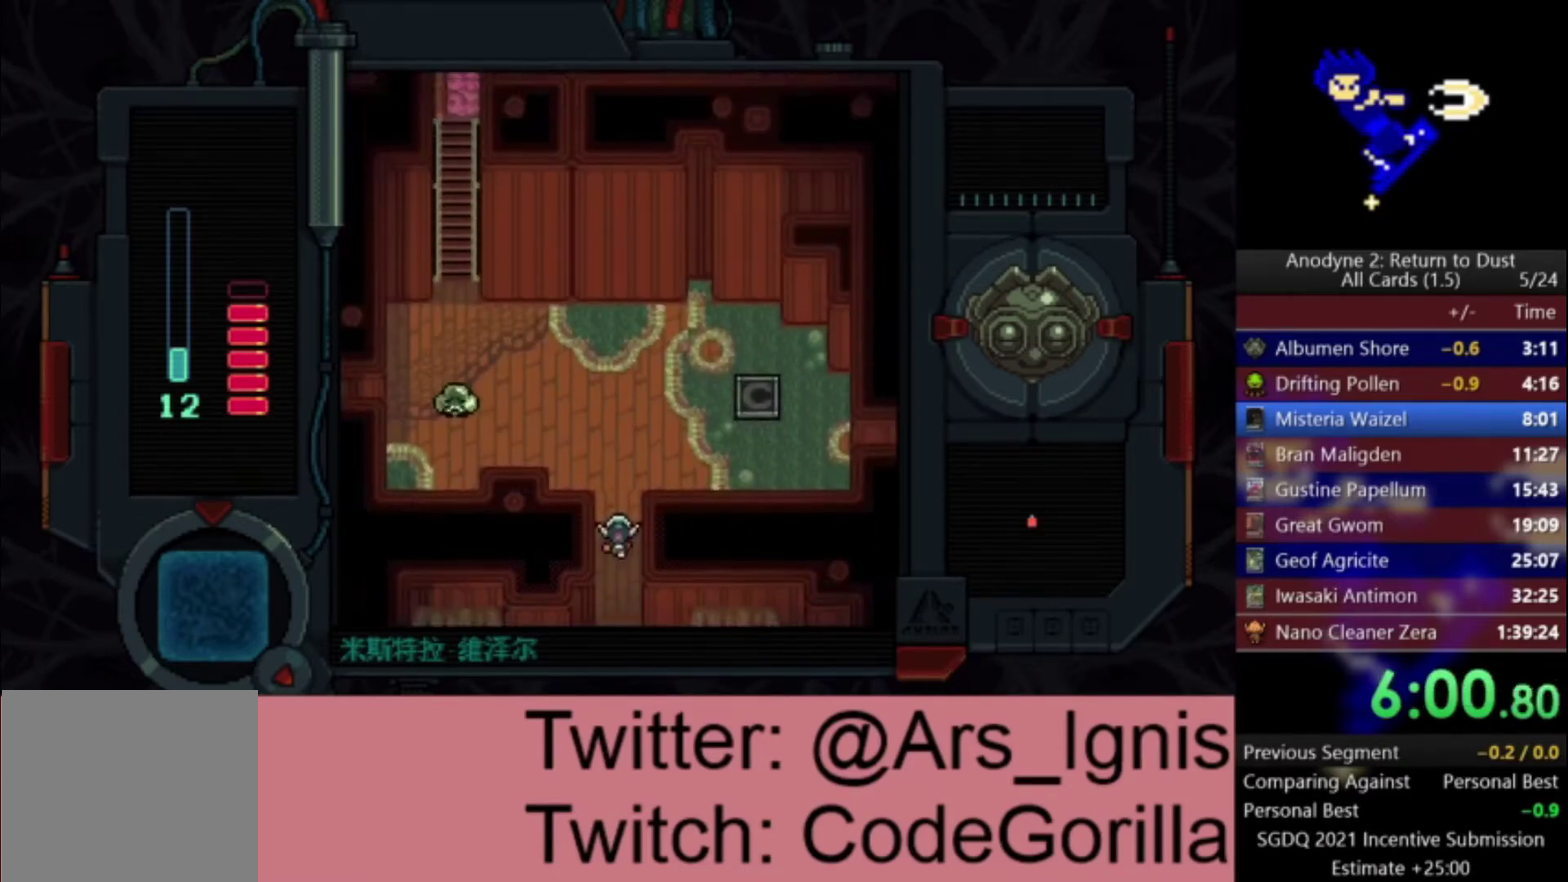
{"buttons": ["DPAD_UP"], "left_stick": "center", "right_stick": "center", "events": []}
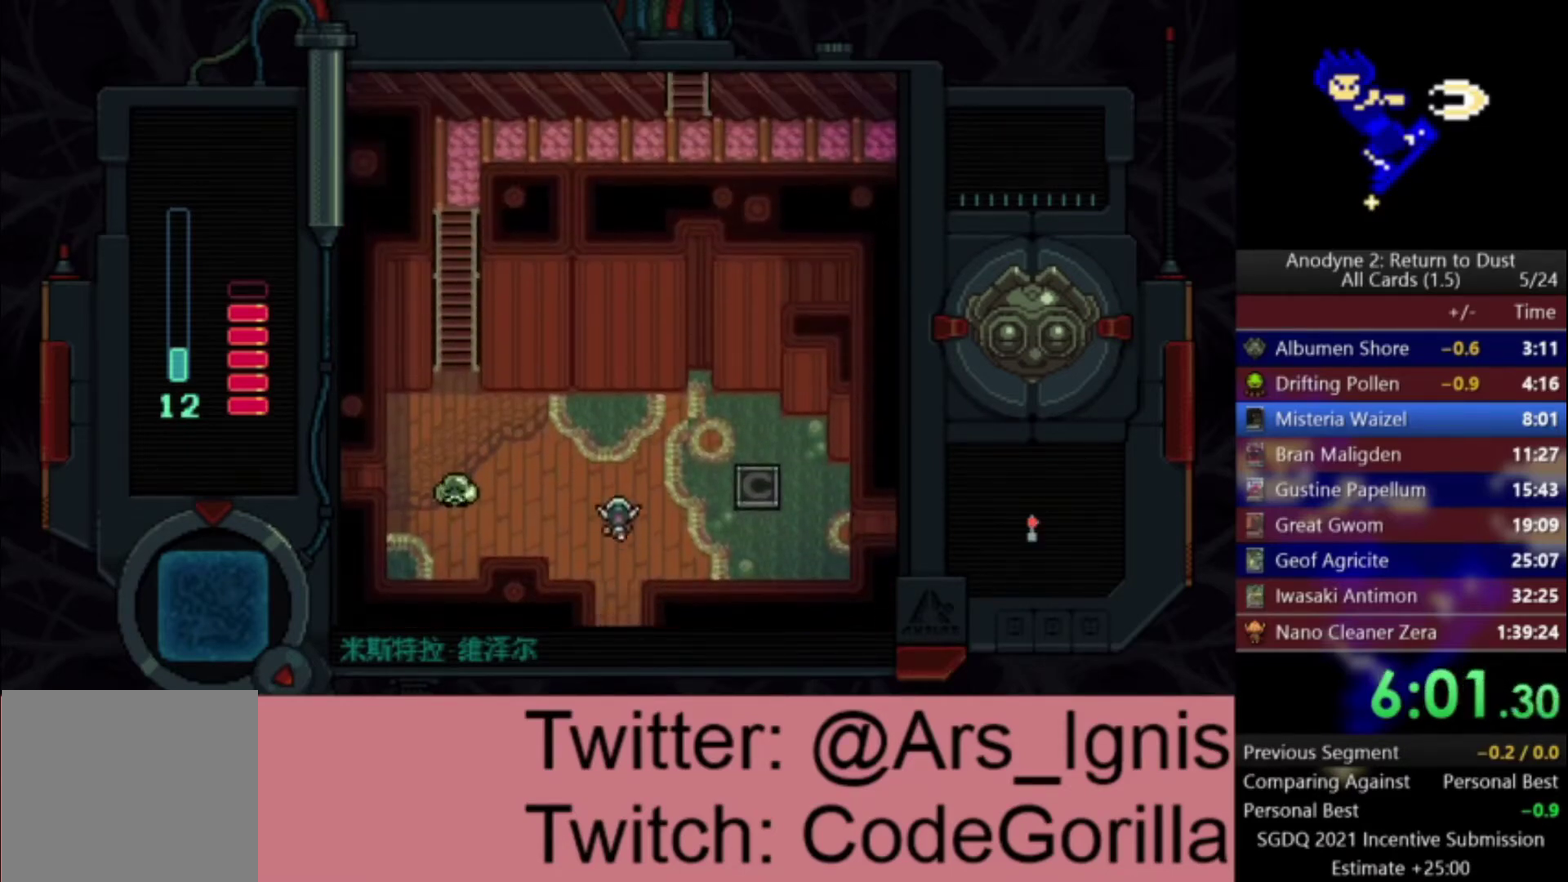
{"buttons": ["X"], "left_stick": "center", "right_stick": "center", "events": [[67, "DPAD_LEFT", "down"], [133, "DPAD_UP", "up"], [367, "X", "down"], [500, "DPAD_LEFT", "up"]]}
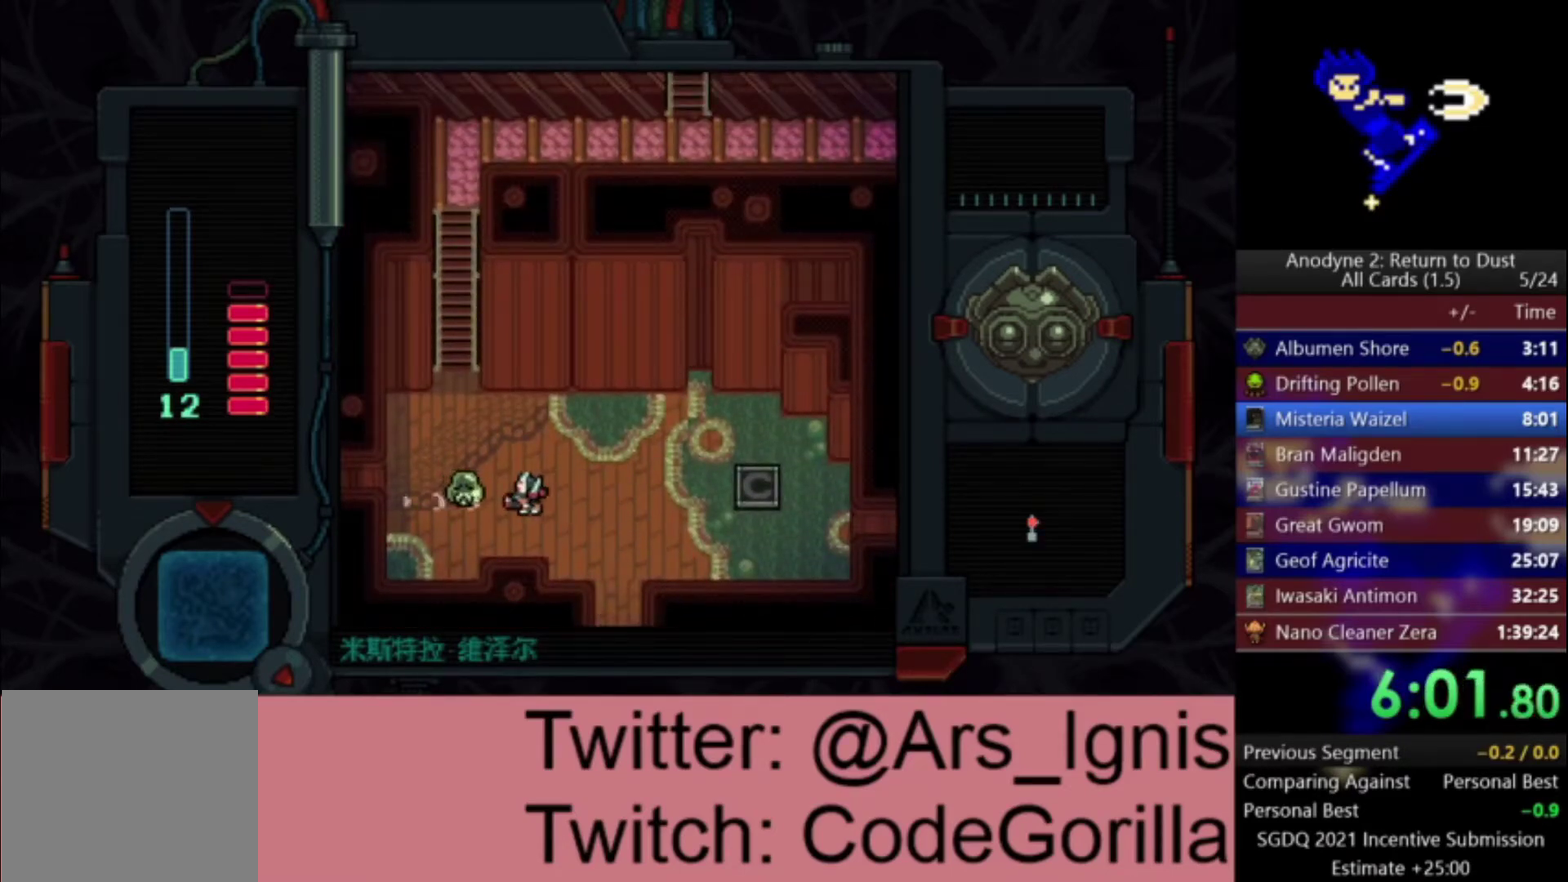
{"buttons": ["X"], "left_stick": "center", "right_stick": "center", "events": [[201, "DPAD_LEFT", "down"], [267, "X", "up"], [368, "X", "down"], [401, "DPAD_LEFT", "up"]]}
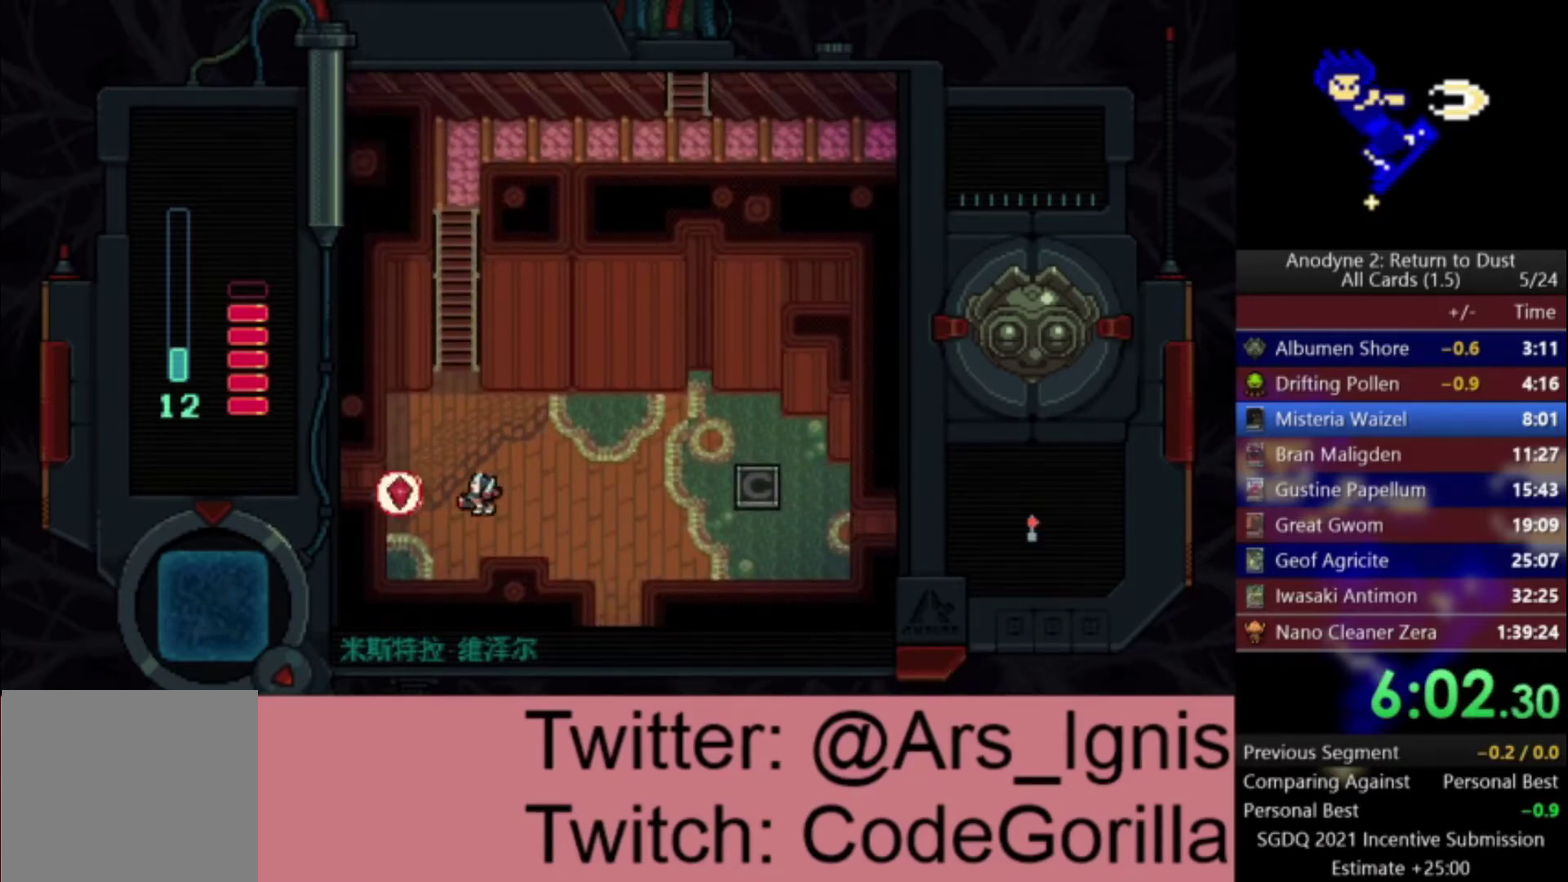
{"buttons": ["DPAD_UP"], "left_stick": "center", "right_stick": "center", "events": [[133, "DPAD_UP", "down"], [133, "X", "up"], [334, "DPAD_LEFT", "down"], [400, "DPAD_LEFT", "up"]]}
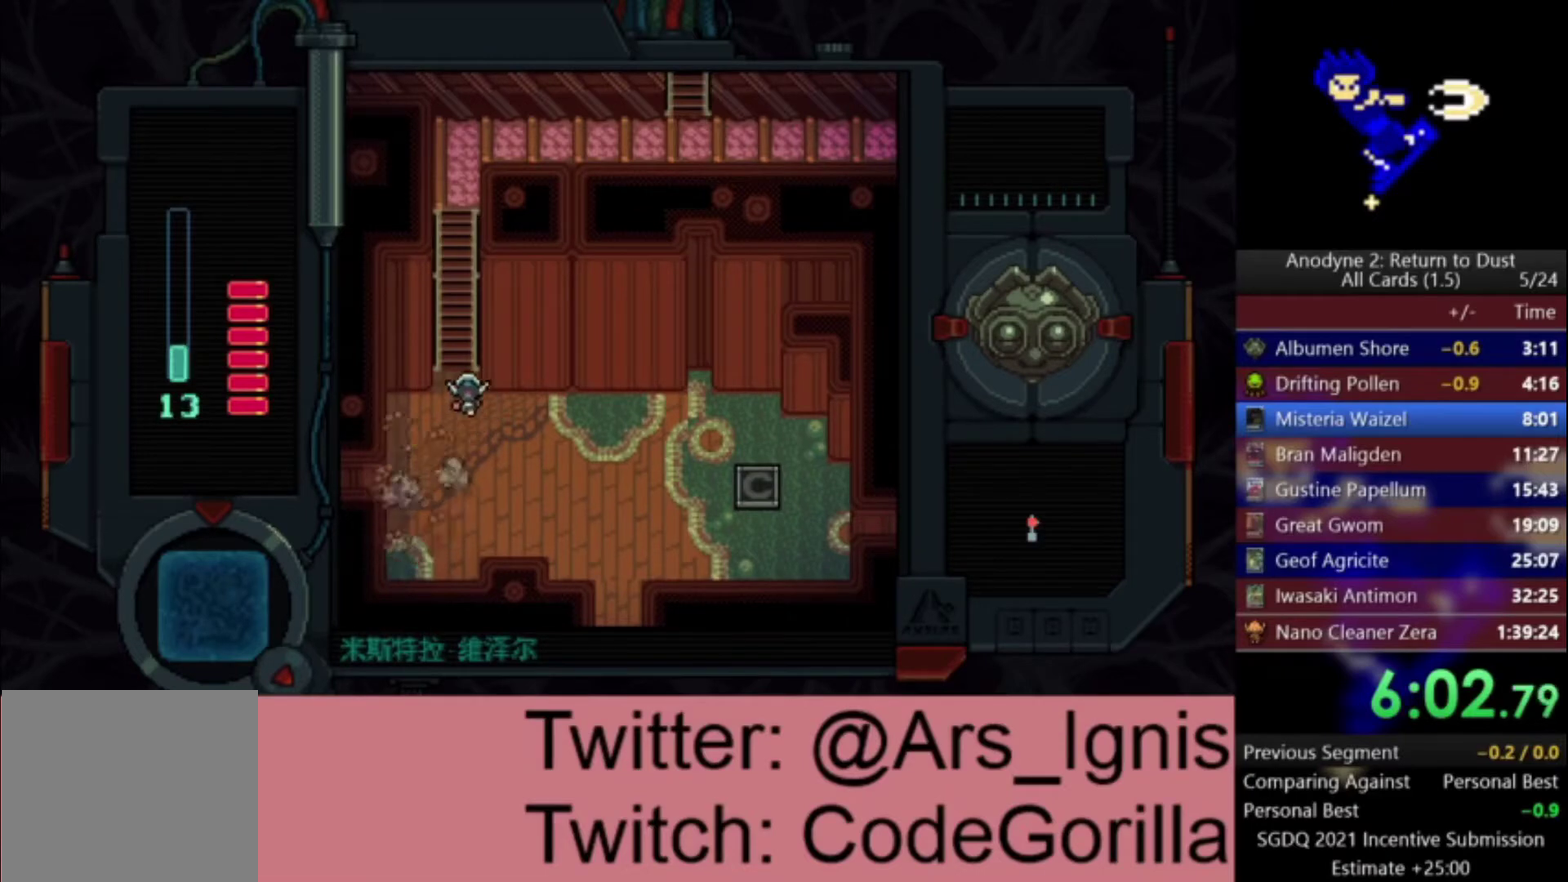
{"buttons": ["DPAD_UP"], "left_stick": "center", "right_stick": "center", "events": []}
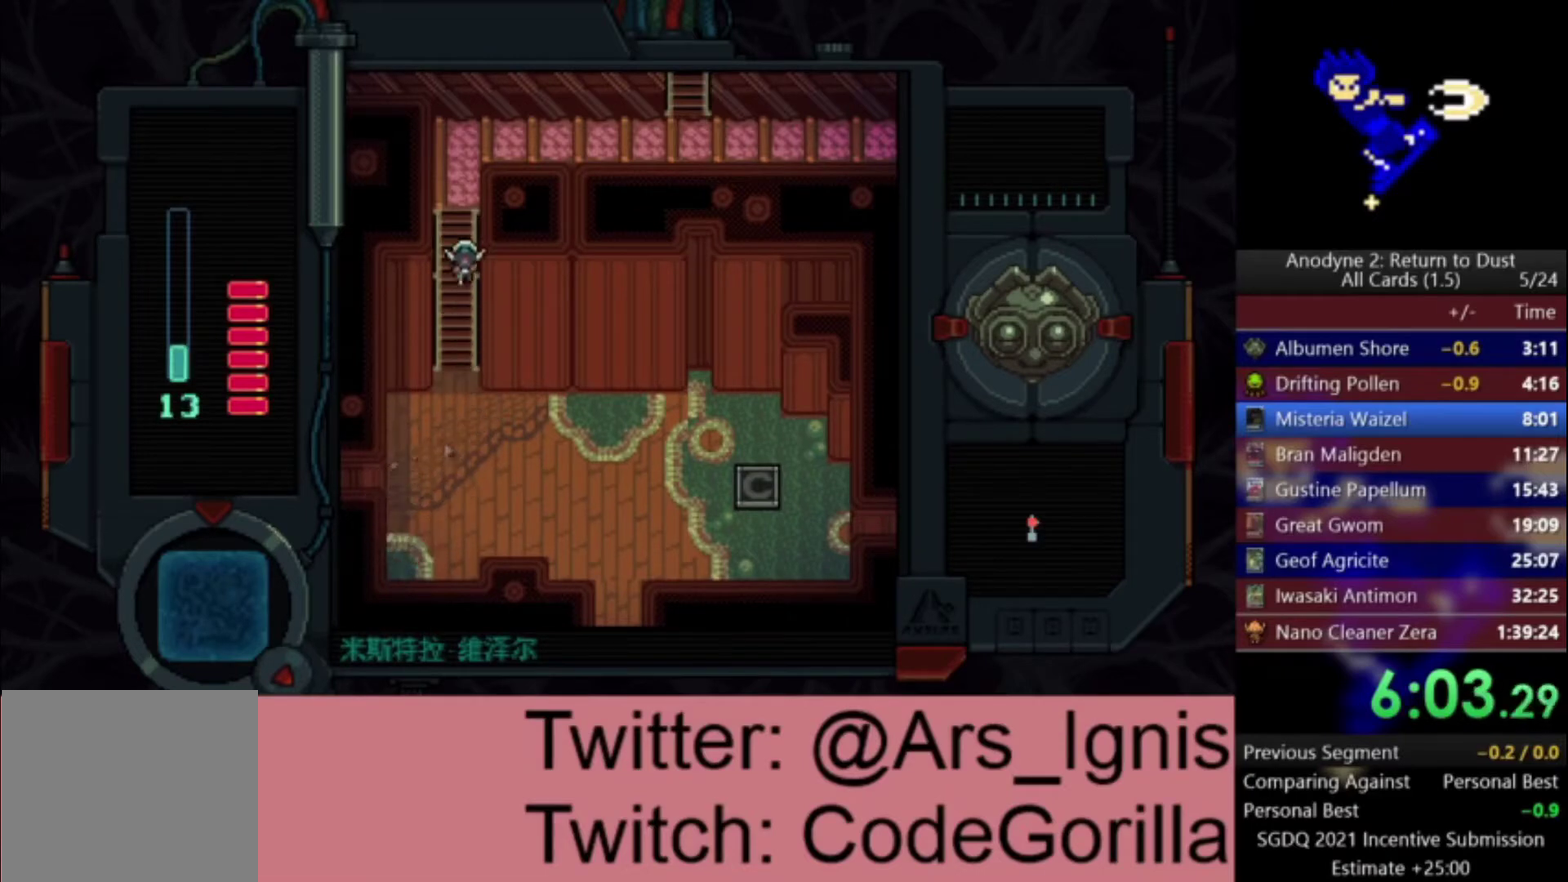
{"buttons": ["DPAD_RIGHT"], "left_stick": "center", "right_stick": "center", "events": [[467, "DPAD_RIGHT", "down"], [500, "DPAD_UP", "up"]]}
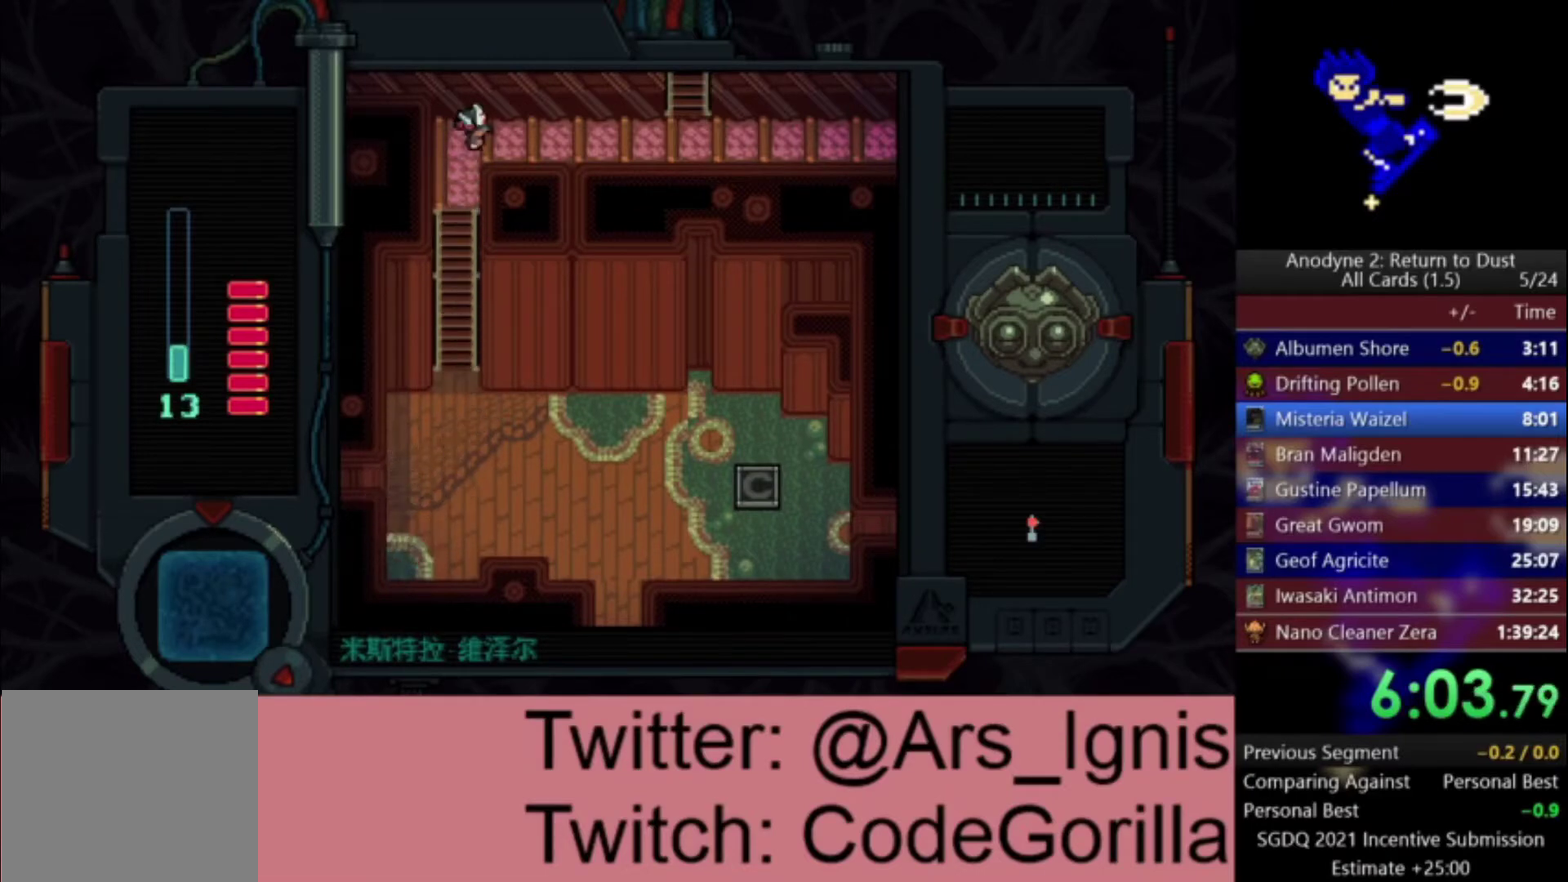
{"buttons": ["DPAD_RIGHT"], "left_stick": "center", "right_stick": "center", "events": []}
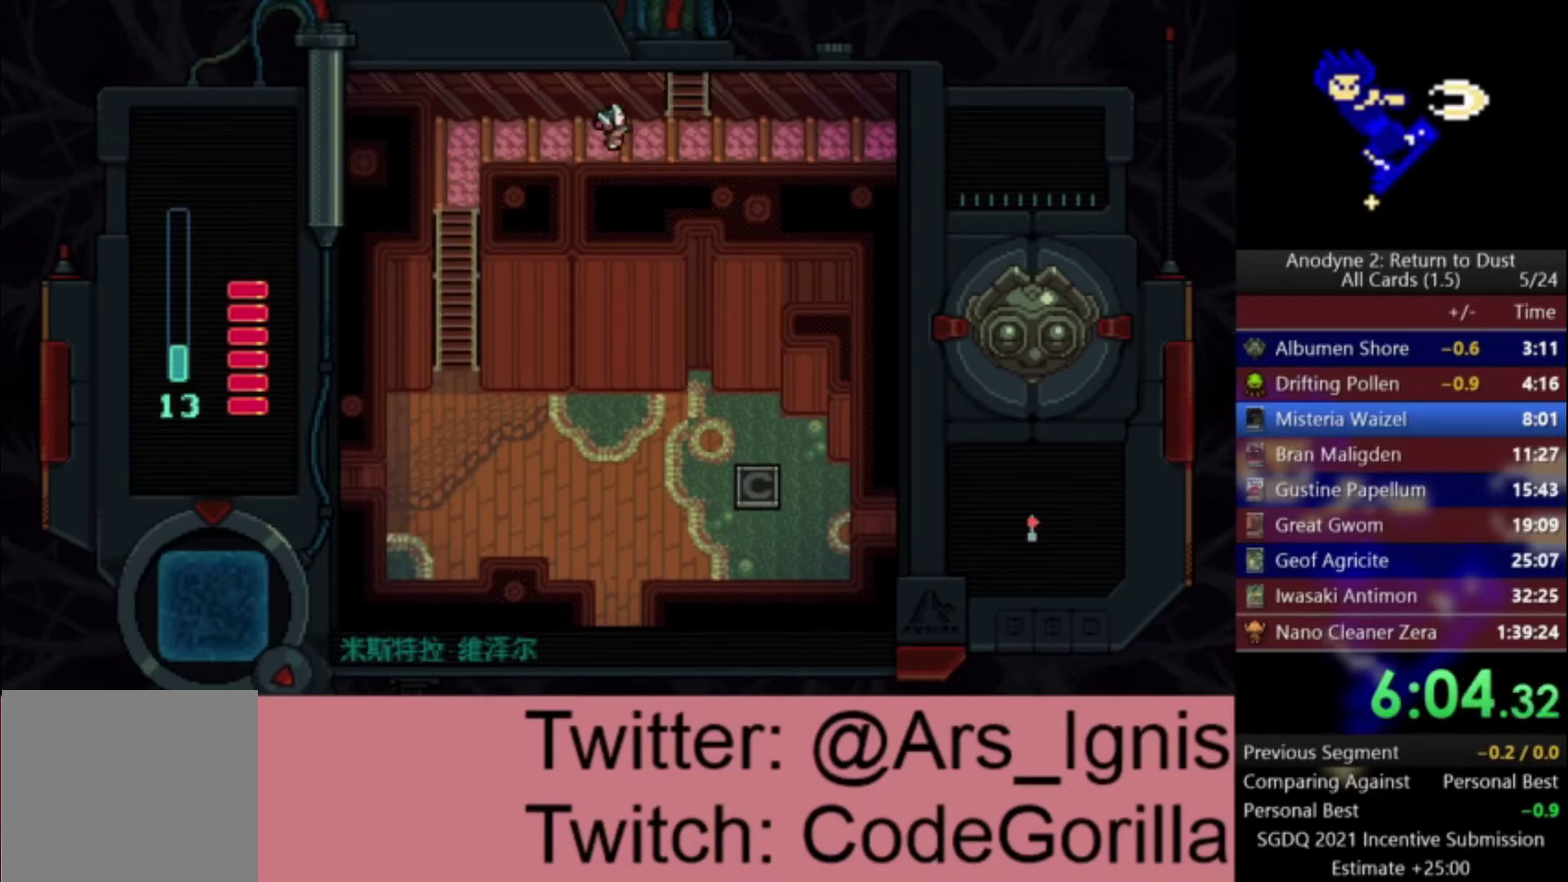
{"buttons": ["DPAD_RIGHT"], "left_stick": "center", "right_stick": "center", "events": []}
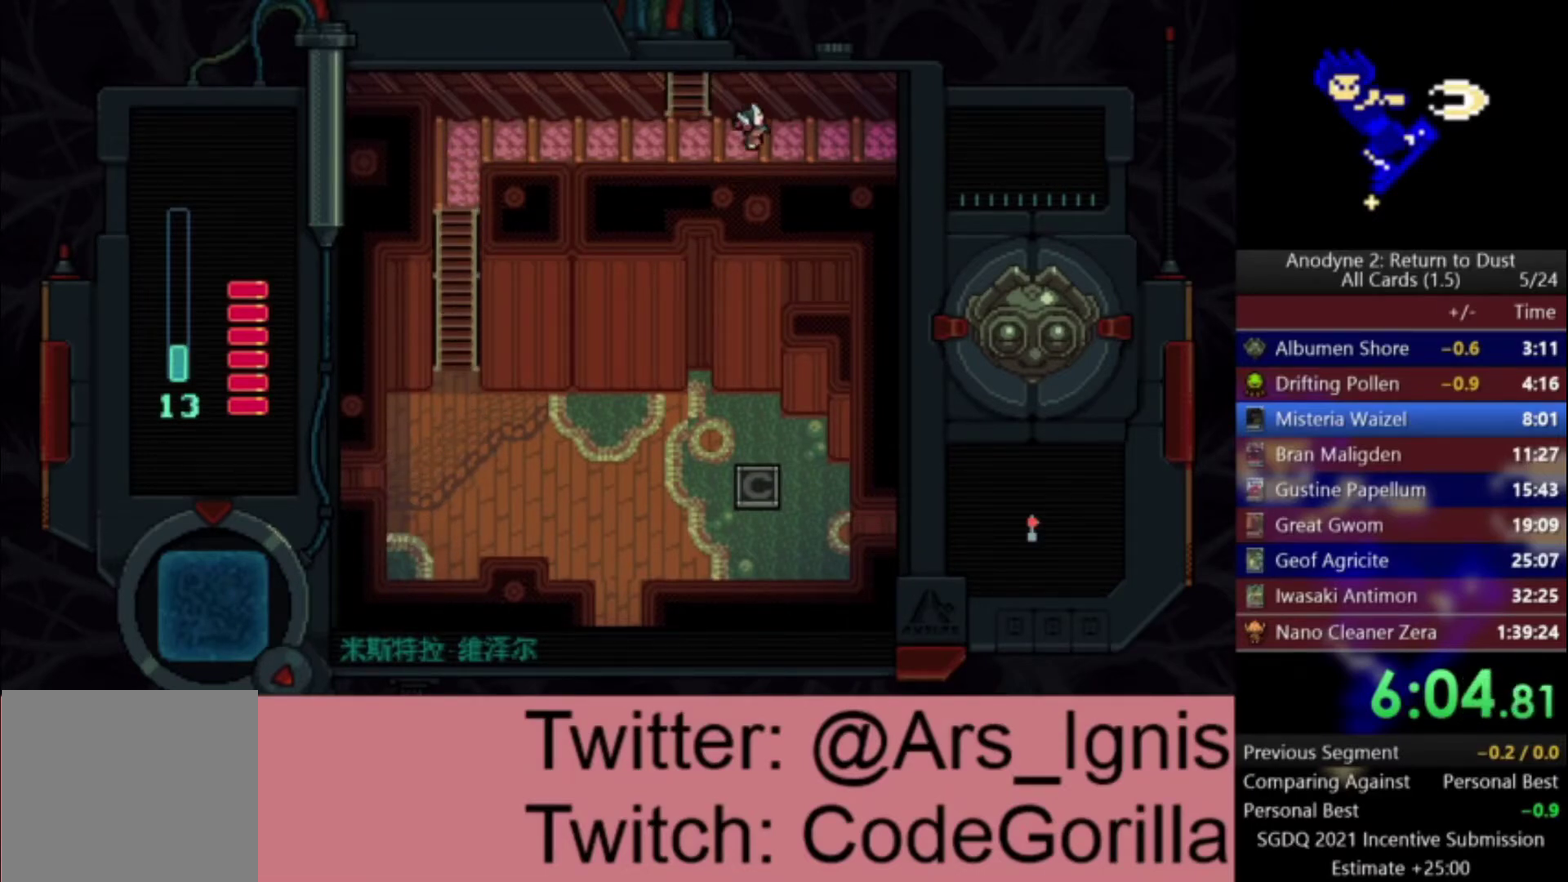
{"buttons": ["DPAD_RIGHT"], "left_stick": "center", "right_stick": "center", "events": []}
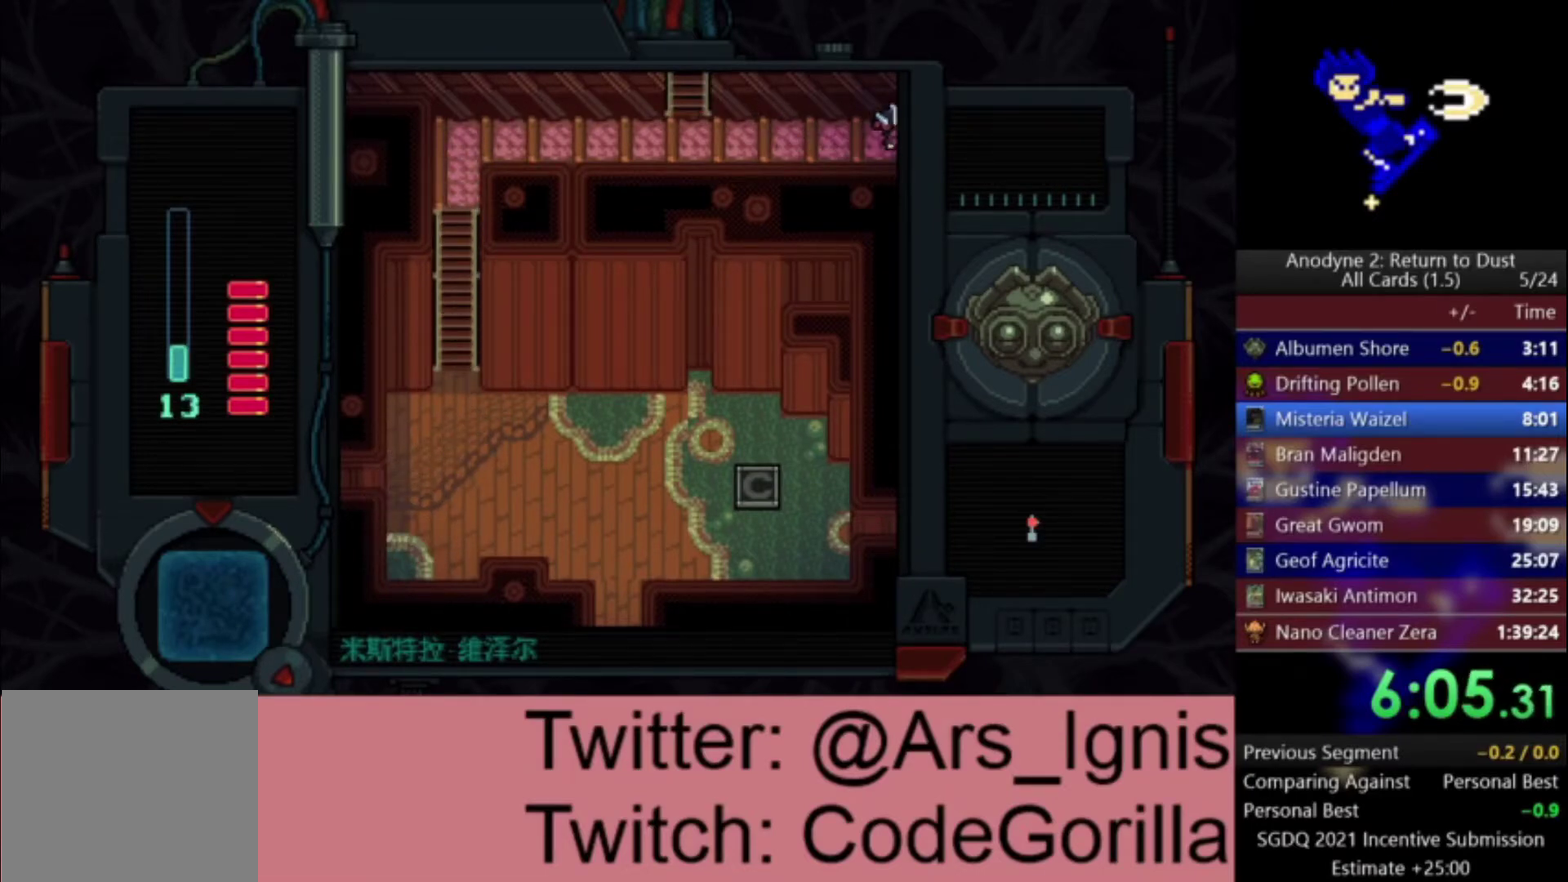
{"buttons": ["DPAD_RIGHT"], "left_stick": "center", "right_stick": "center", "events": []}
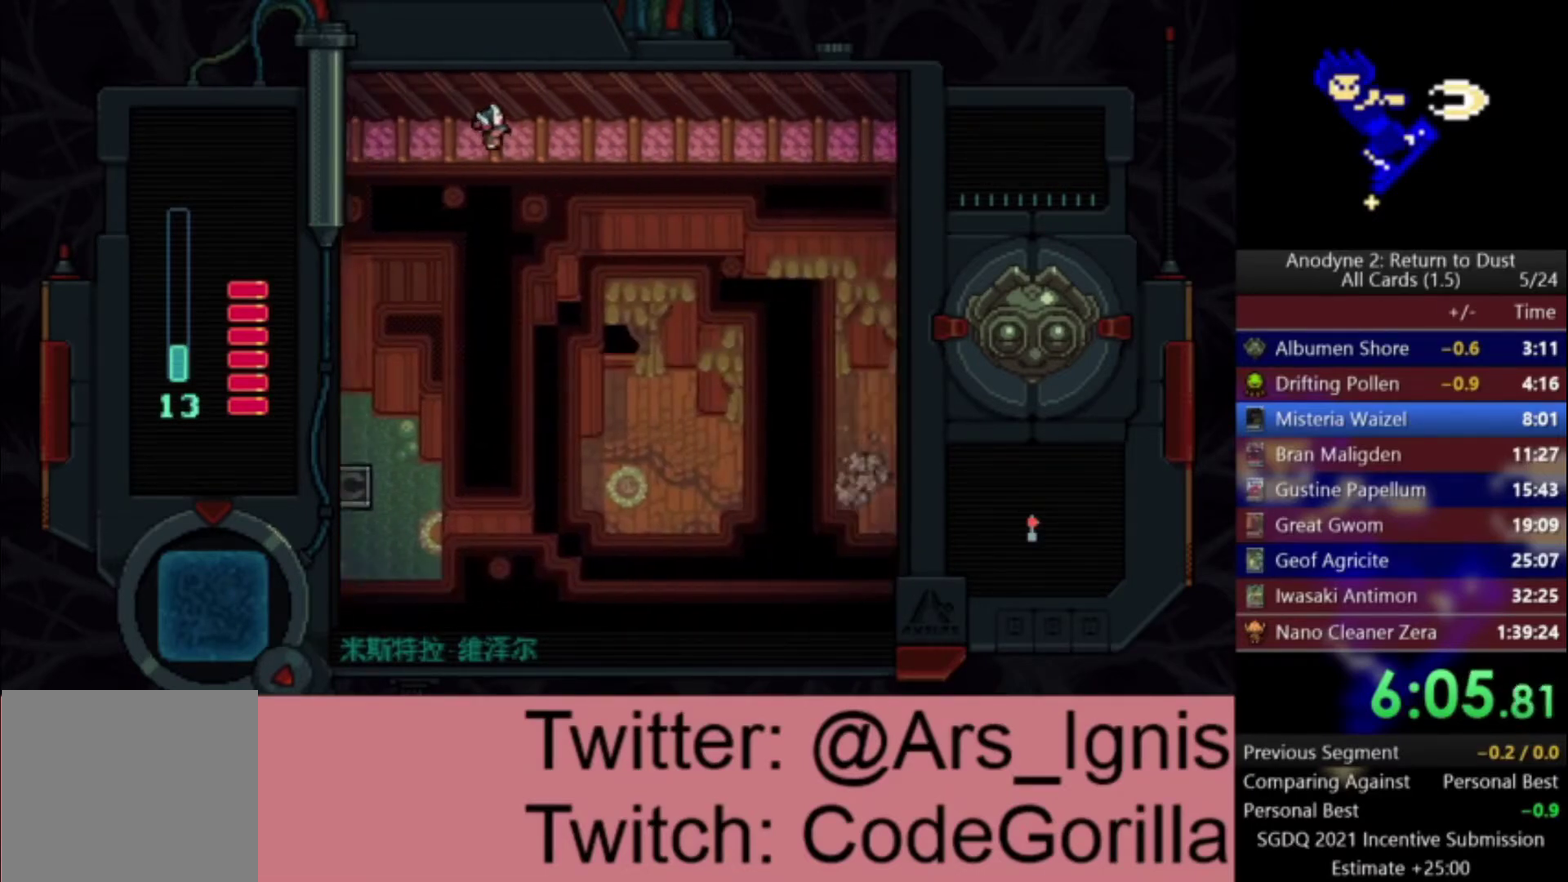
{"buttons": ["DPAD_RIGHT"], "left_stick": "center", "right_stick": "center", "events": []}
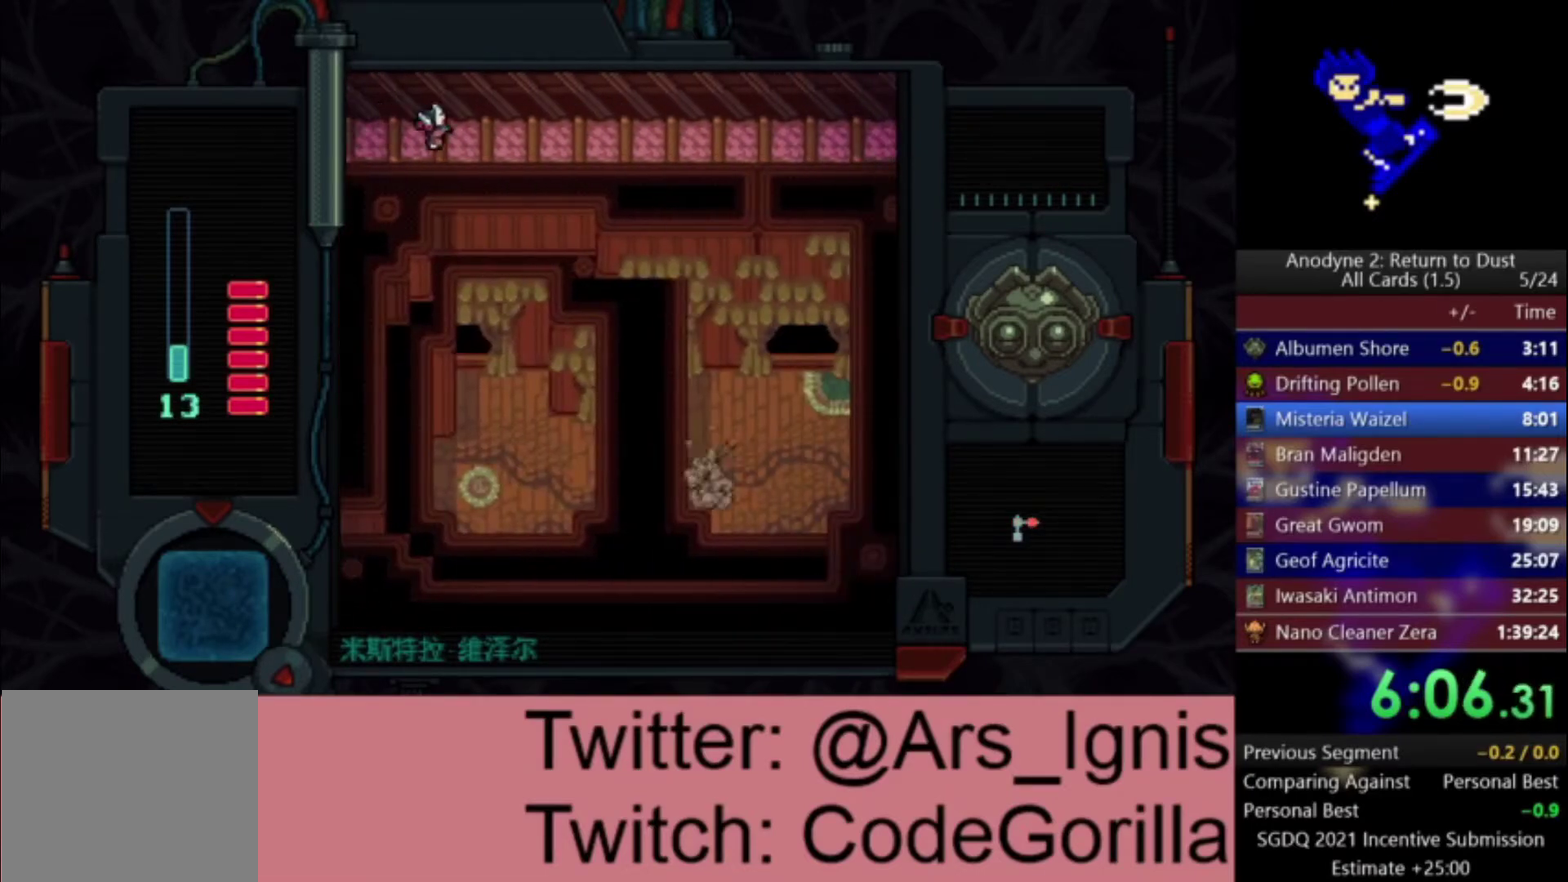
{"buttons": ["DPAD_RIGHT"], "left_stick": "center", "right_stick": "center", "events": []}
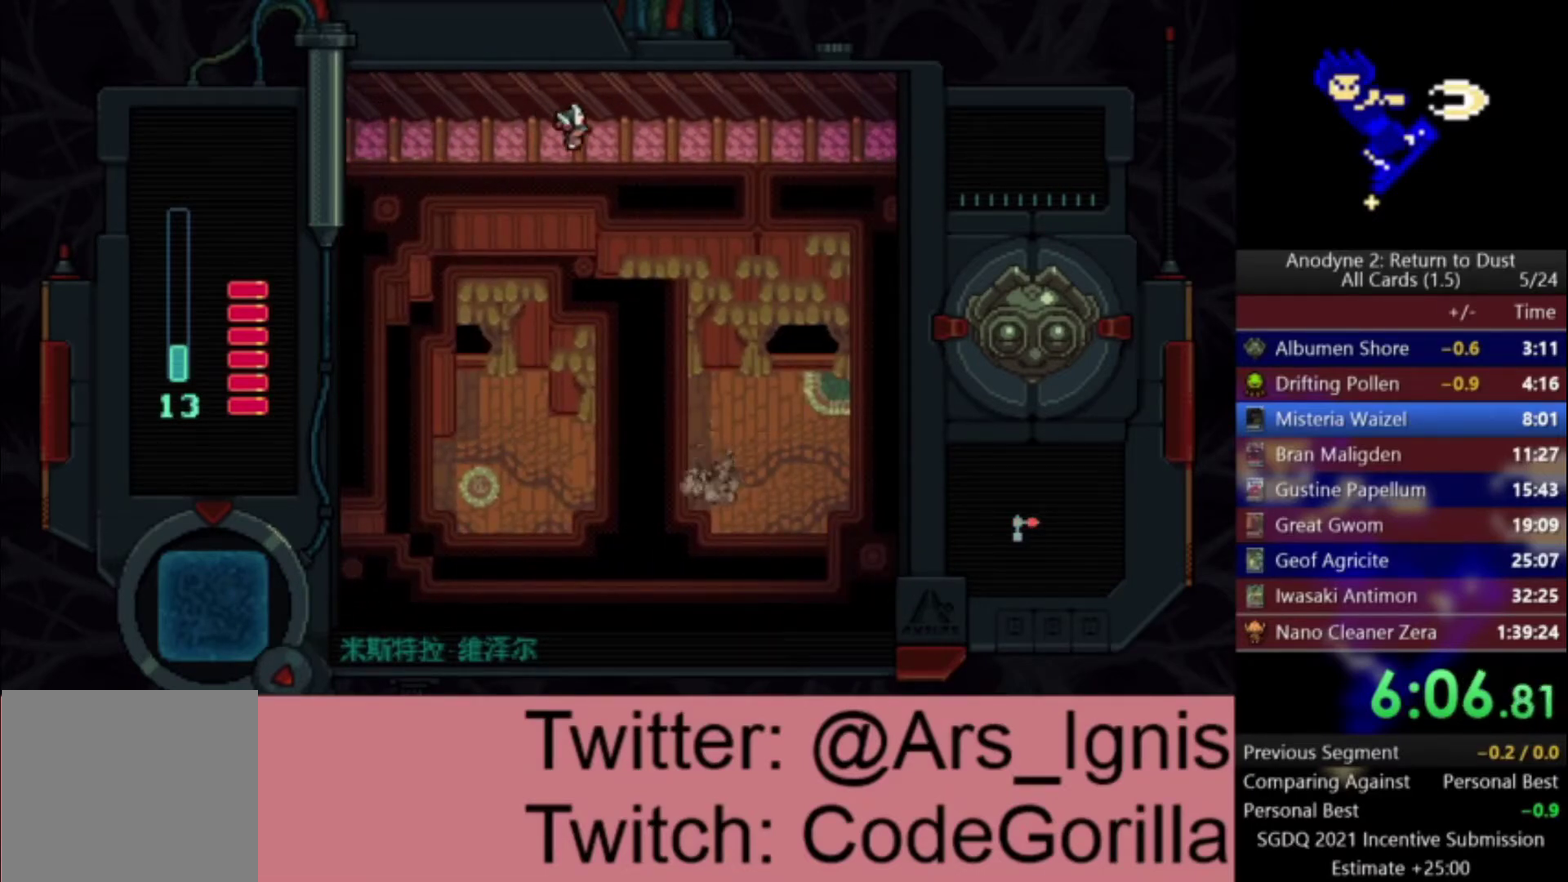
{"buttons": ["DPAD_RIGHT"], "left_stick": "center", "right_stick": "center", "events": []}
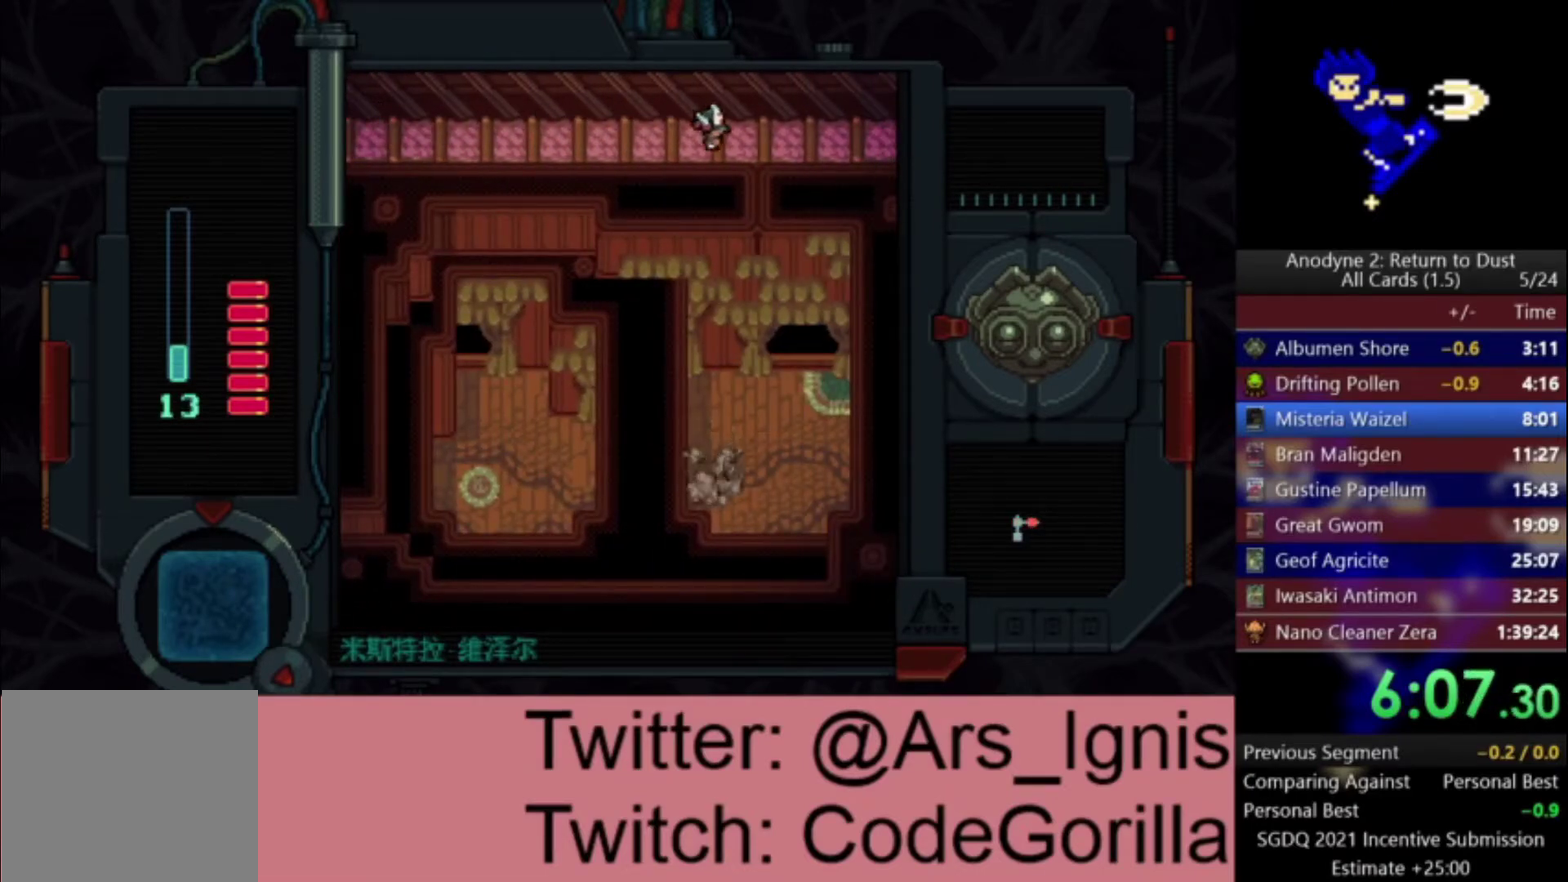
{"buttons": ["DPAD_RIGHT"], "left_stick": "center", "right_stick": "center", "events": []}